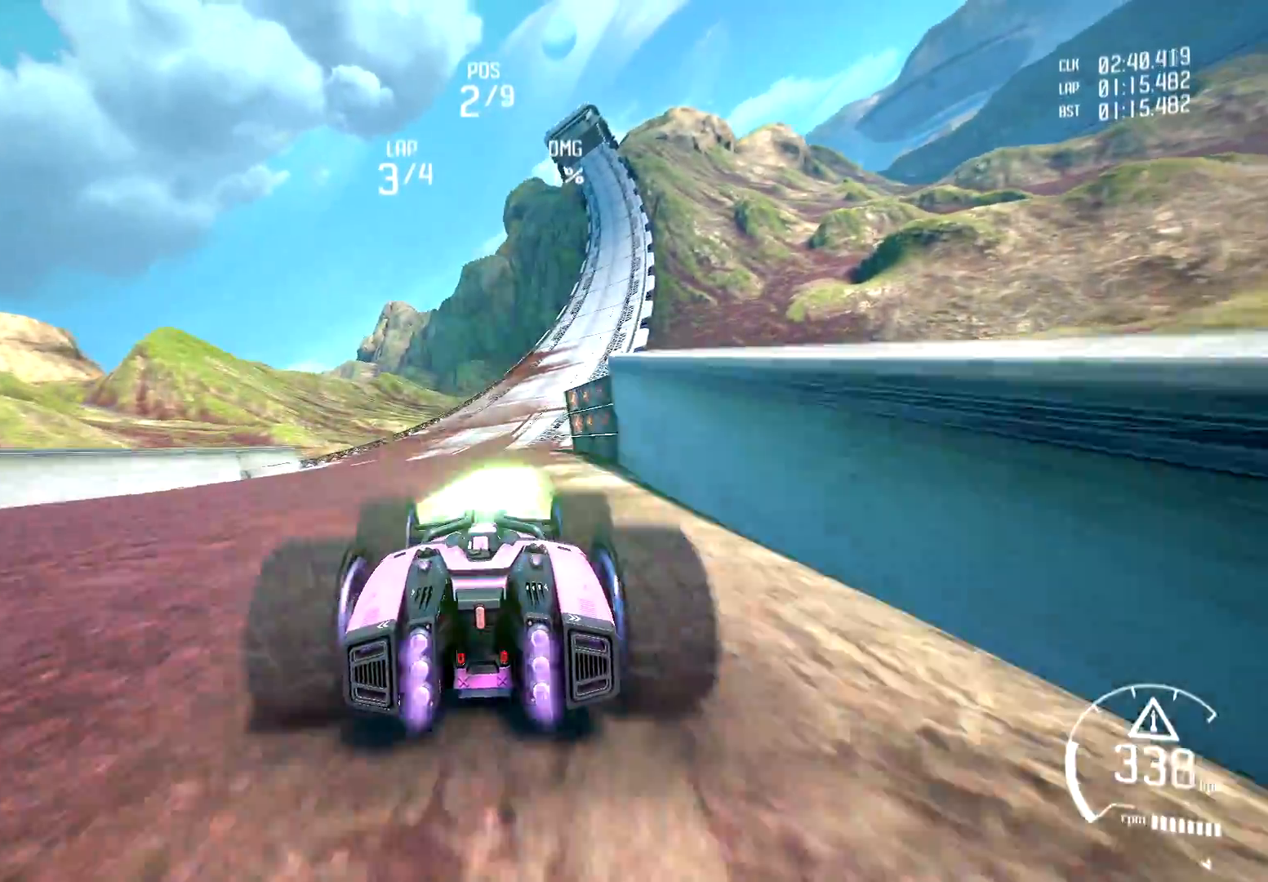
Gameplay with a controller (Xbox layout); each line is a JSON object with the inputs held at the frame after it. "events" lists button and stick changes between this image and that frame as [ms after this image, input, new state], when the widget could be followed in between.
{"buttons": ["R1", "R2"], "left_stick": "center", "right_stick": "center", "events": [[100, "R1", "up"], [167, "R1", "down"], [234, "left_stick", "right"], [250, "R1", "up"], [317, "R1", "down"], [434, "R1", "up"], [451, "left_stick", "center"], [501, "R1", "down"]]}
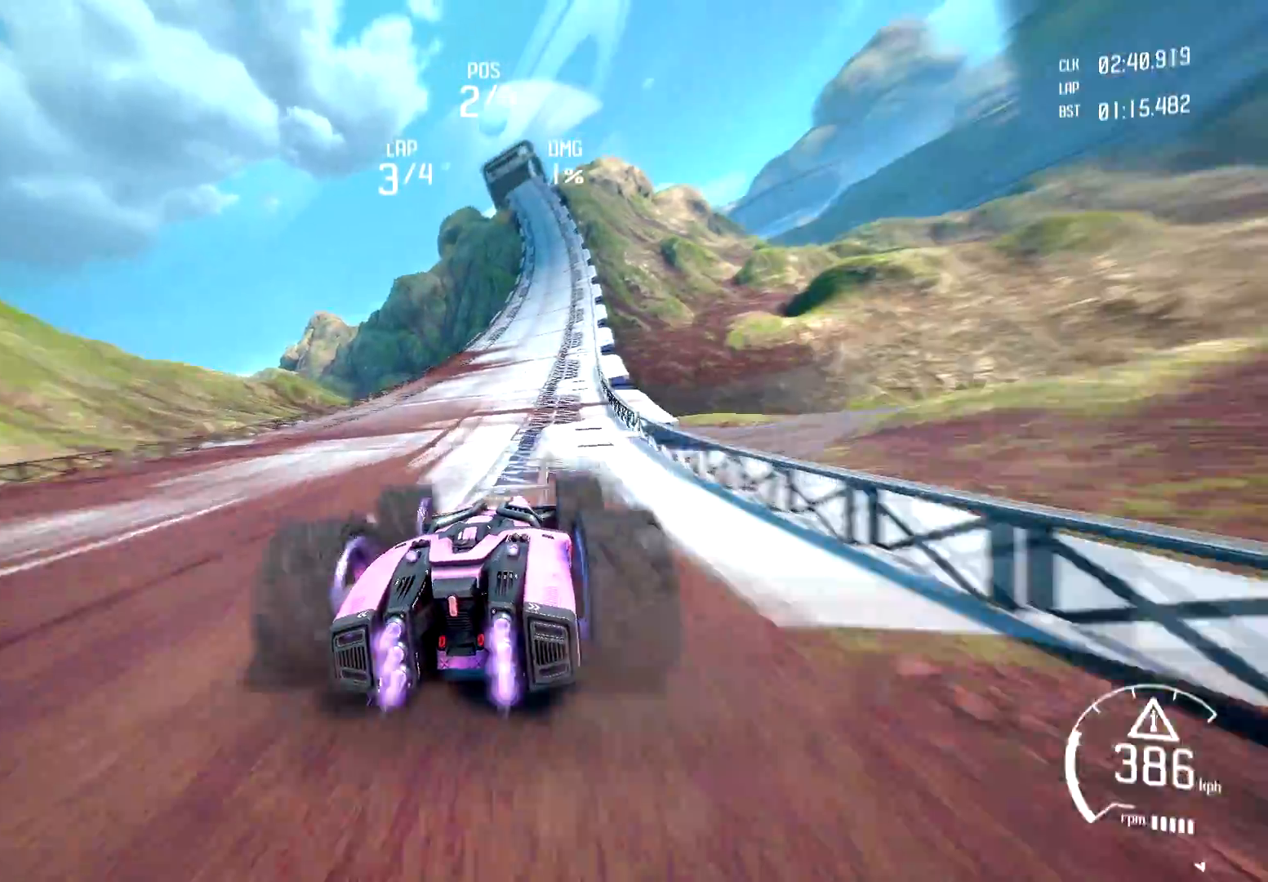
{"buttons": ["R2"], "left_stick": "center", "right_stick": "center", "events": [[100, "R1", "up"], [166, "R1", "down"], [283, "R1", "up"], [350, "R1", "down"], [433, "R1", "up"]]}
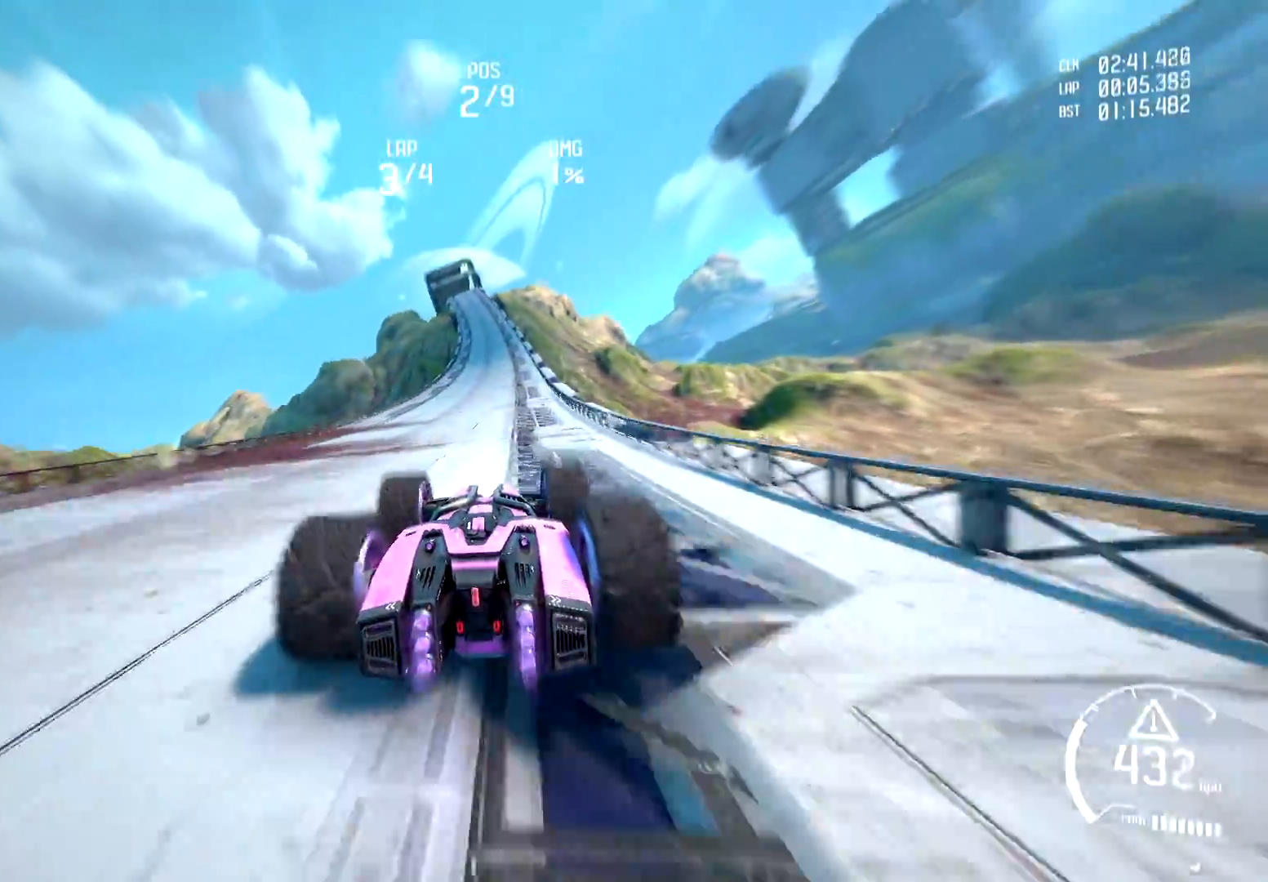
{"buttons": ["R2"], "left_stick": "center", "right_stick": "center", "events": [[34, "R1", "down"], [150, "R1", "up"], [217, "R1", "down"], [334, "R1", "up"], [417, "R1", "down"], [501, "R1", "up"]]}
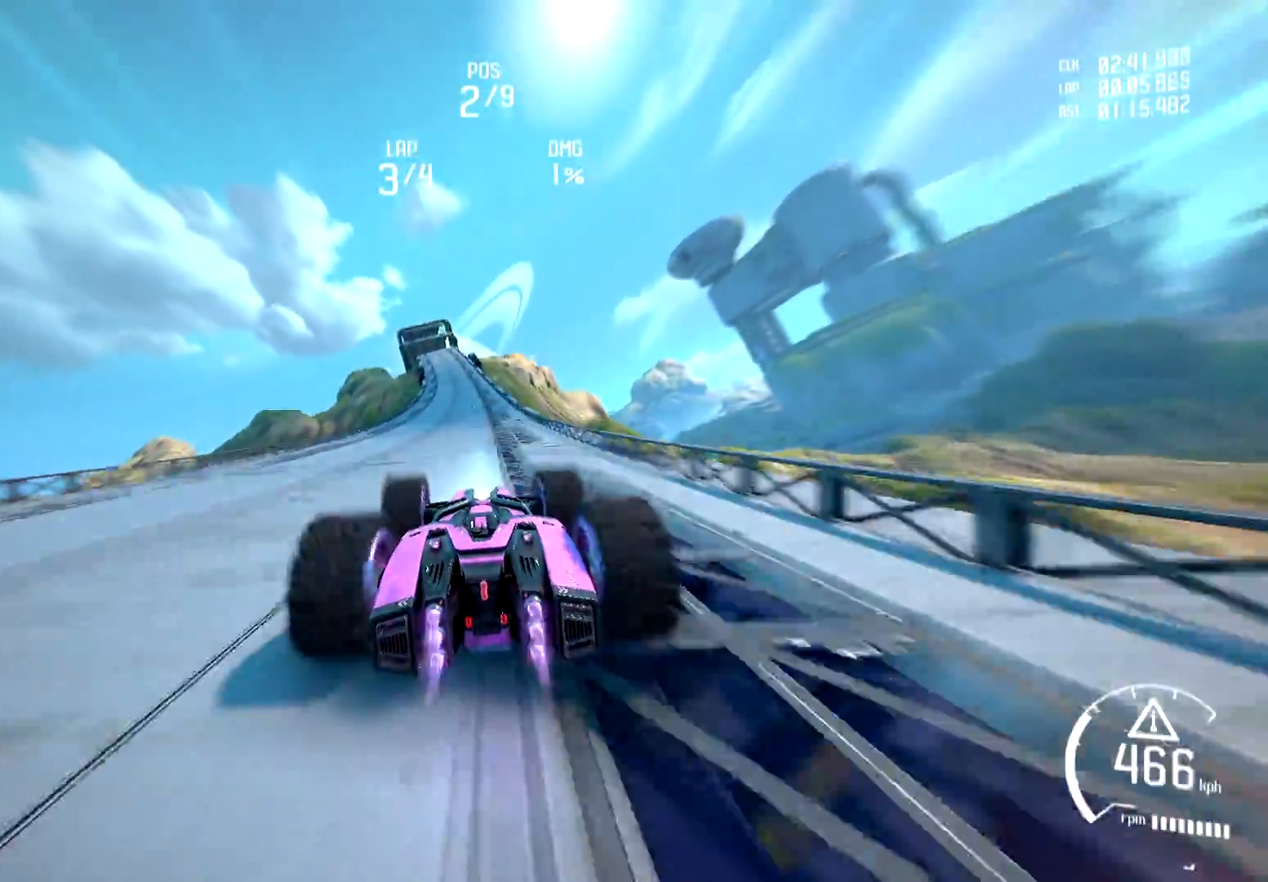
{"buttons": ["R1", "R2"], "left_stick": "center", "right_stick": "center", "events": [[100, "R1", "down"], [217, "R1", "up"], [283, "R1", "down"], [383, "R1", "up"], [467, "R1", "down"]]}
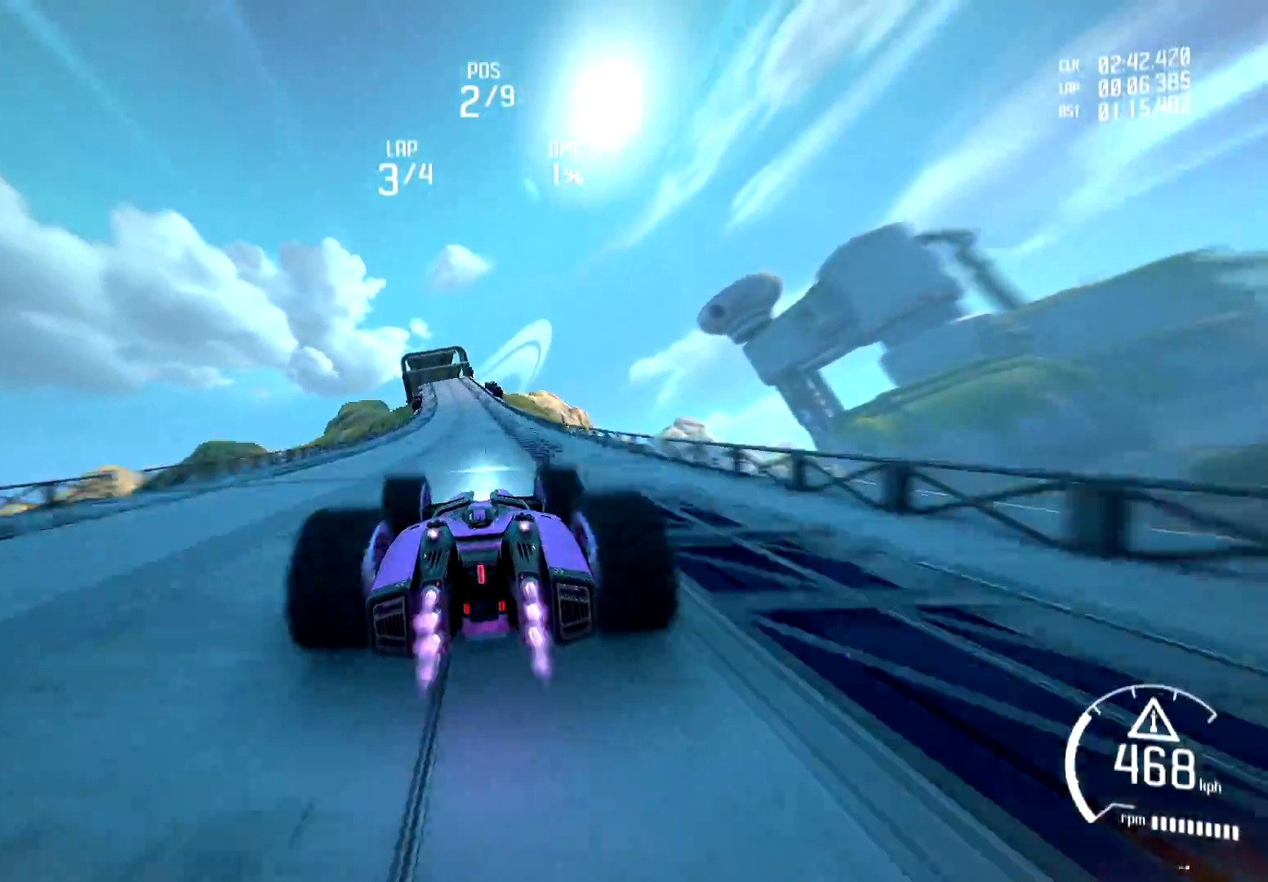
{"buttons": ["R2"], "left_stick": "center", "right_stick": "center", "events": [[67, "R1", "up"], [150, "R1", "down"], [267, "R1", "up"], [351, "R1", "down"], [434, "R1", "up"]]}
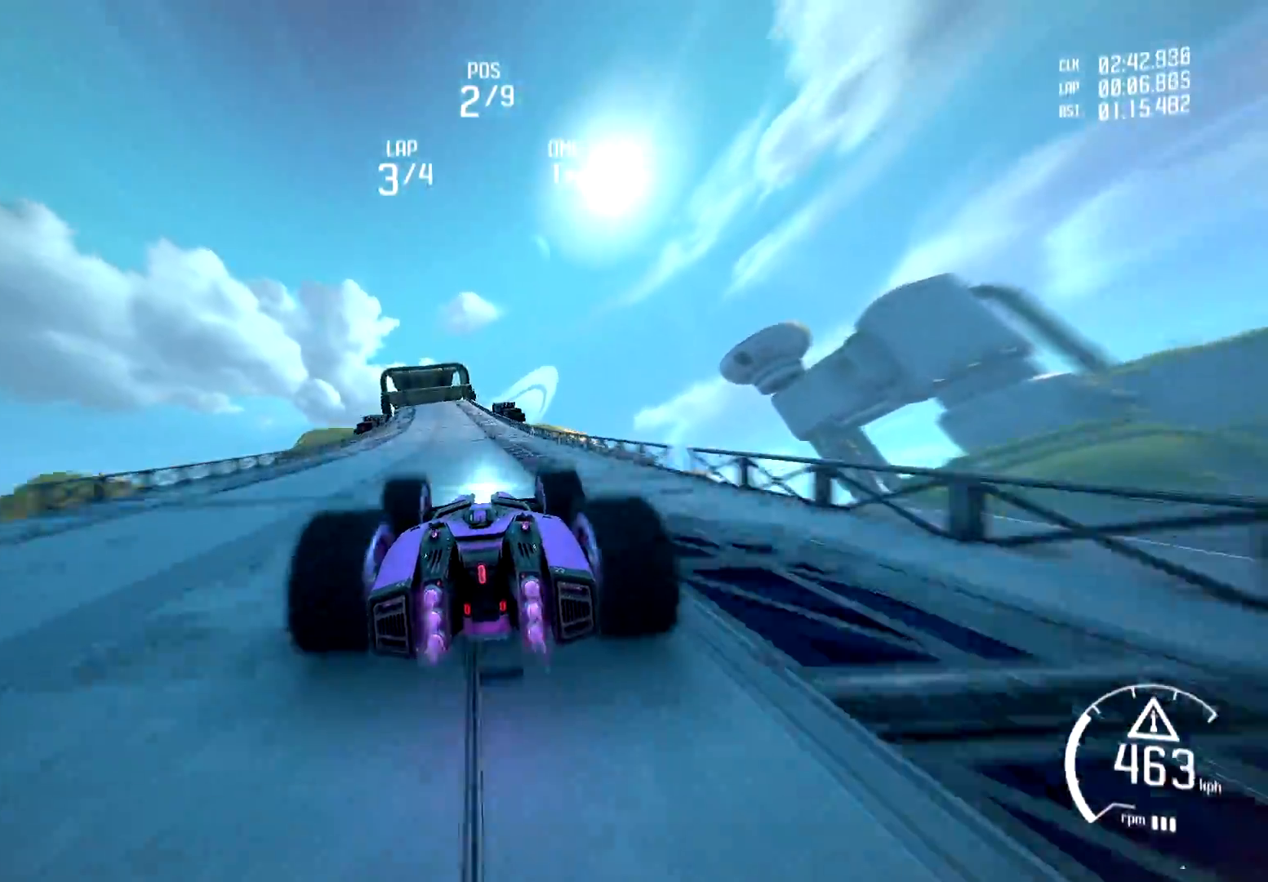
{"buttons": ["R1", "R2"], "left_stick": "center", "right_stick": "center", "events": [[33, "R1", "down"], [150, "R1", "up"], [217, "R1", "down"], [333, "R1", "up"], [417, "R1", "down"]]}
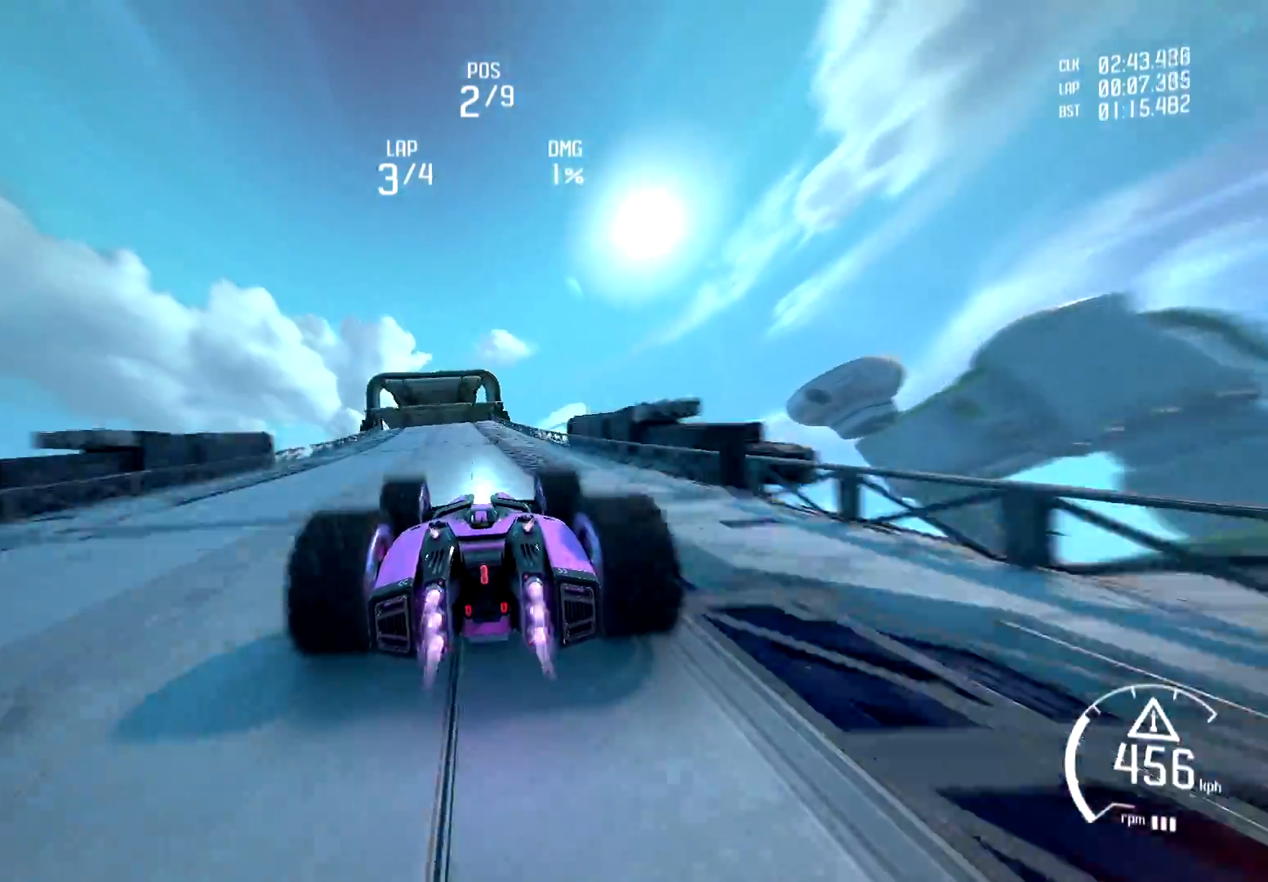
{"buttons": ["R2"], "left_stick": "center", "right_stick": "center", "events": [[17, "R1", "up"], [117, "R1", "down"], [234, "R1", "up"], [317, "R1", "down"], [417, "R1", "up"]]}
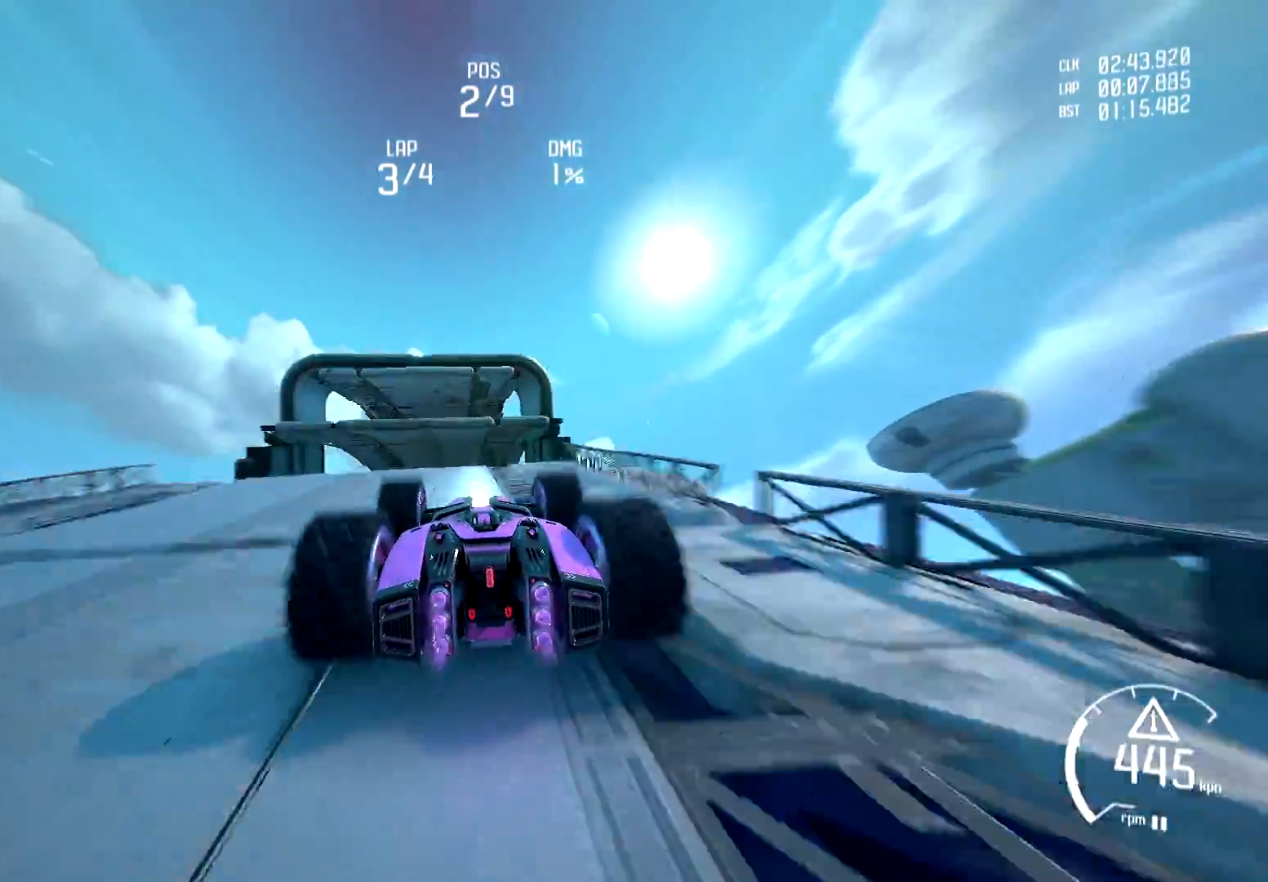
{"buttons": ["R2"], "left_stick": "center", "right_stick": "center", "events": [[16, "R1", "down"], [116, "R1", "up"], [200, "R1", "down"], [300, "R1", "up"], [367, "R1", "down"], [467, "R1", "up"]]}
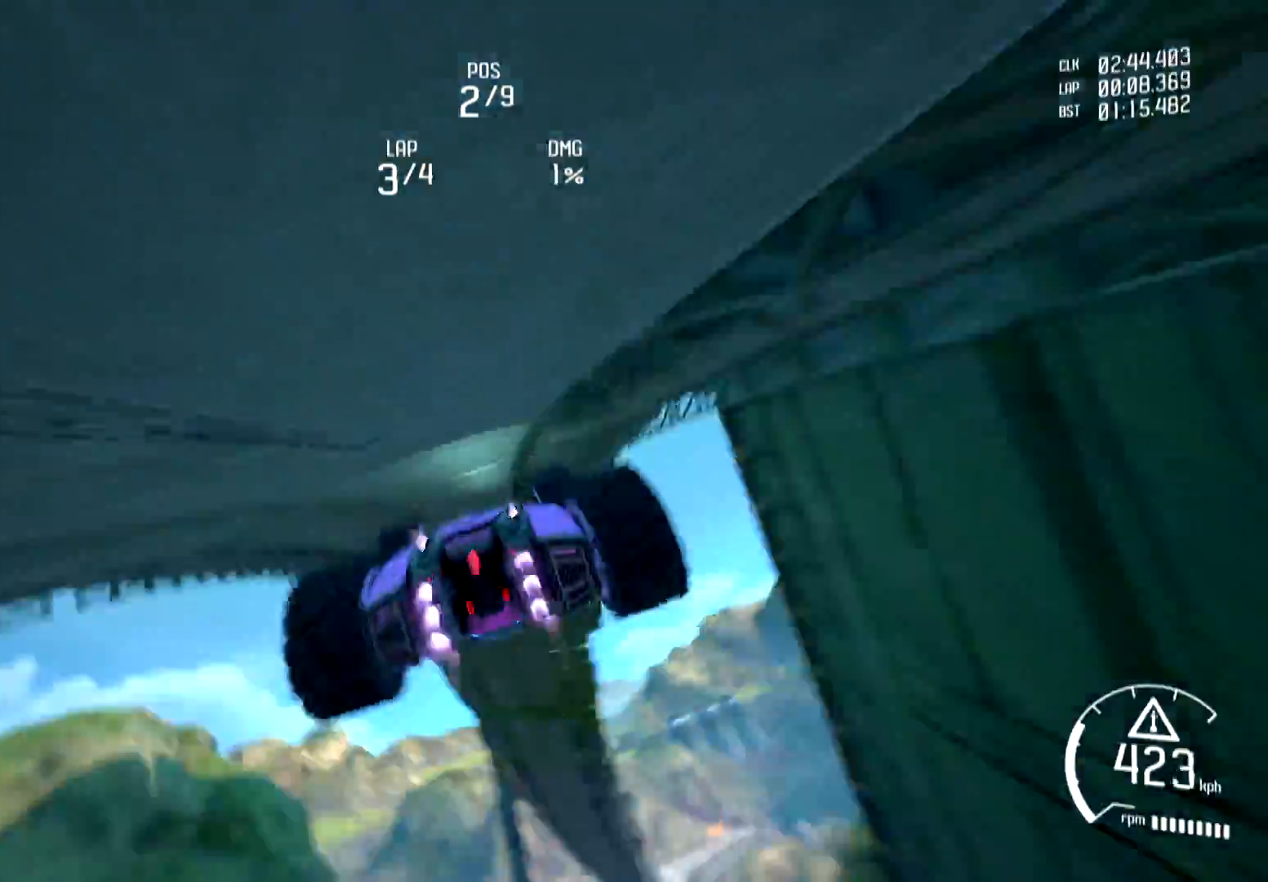
{"buttons": ["R1", "R2"], "left_stick": "center", "right_stick": "center", "events": [[84, "R1", "down"], [184, "R1", "up"], [251, "R1", "down"], [351, "R1", "up"], [451, "R1", "down"]]}
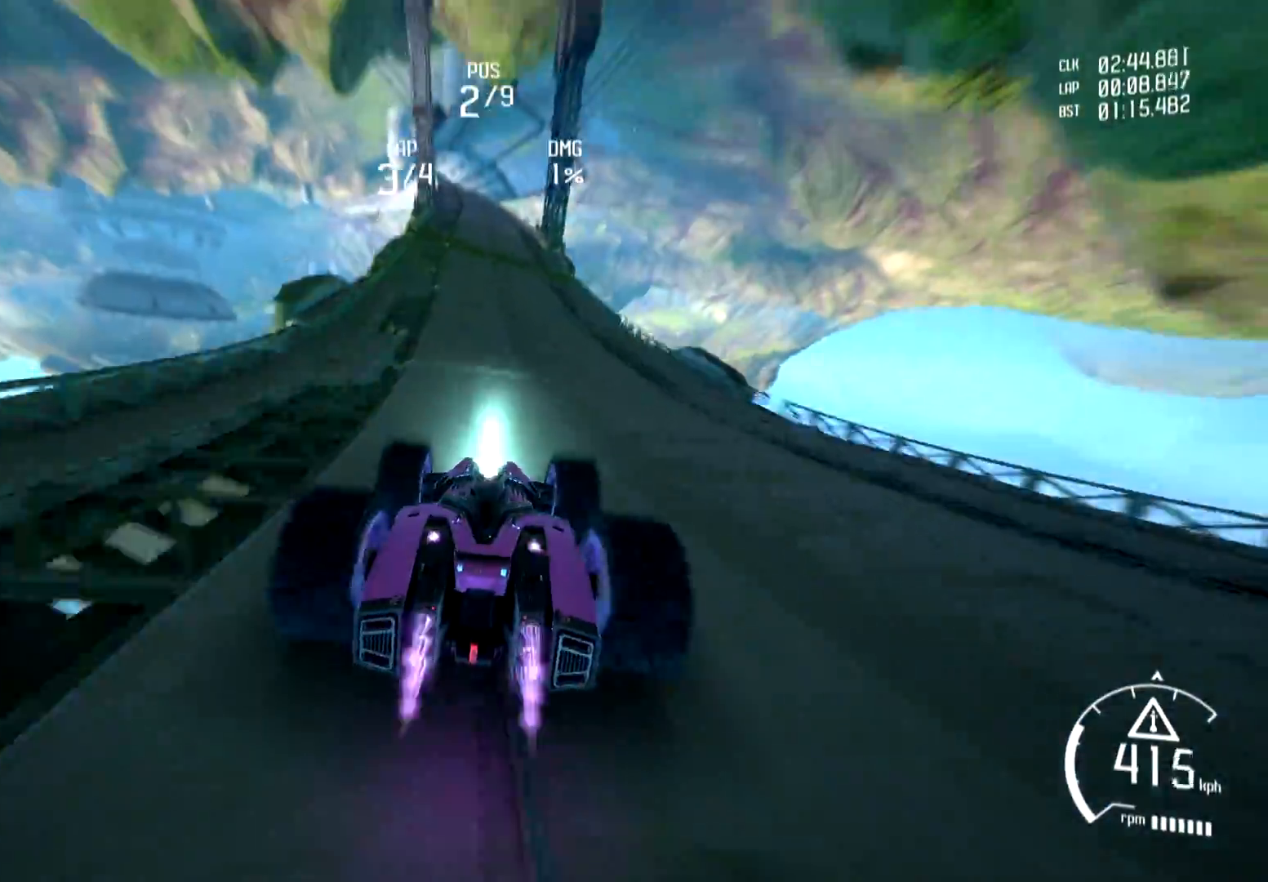
{"buttons": ["R2"], "left_stick": "center", "right_stick": "center", "events": [[67, "R1", "up"], [167, "R1", "down"], [267, "R1", "up"], [350, "R1", "down"], [450, "R1", "up"]]}
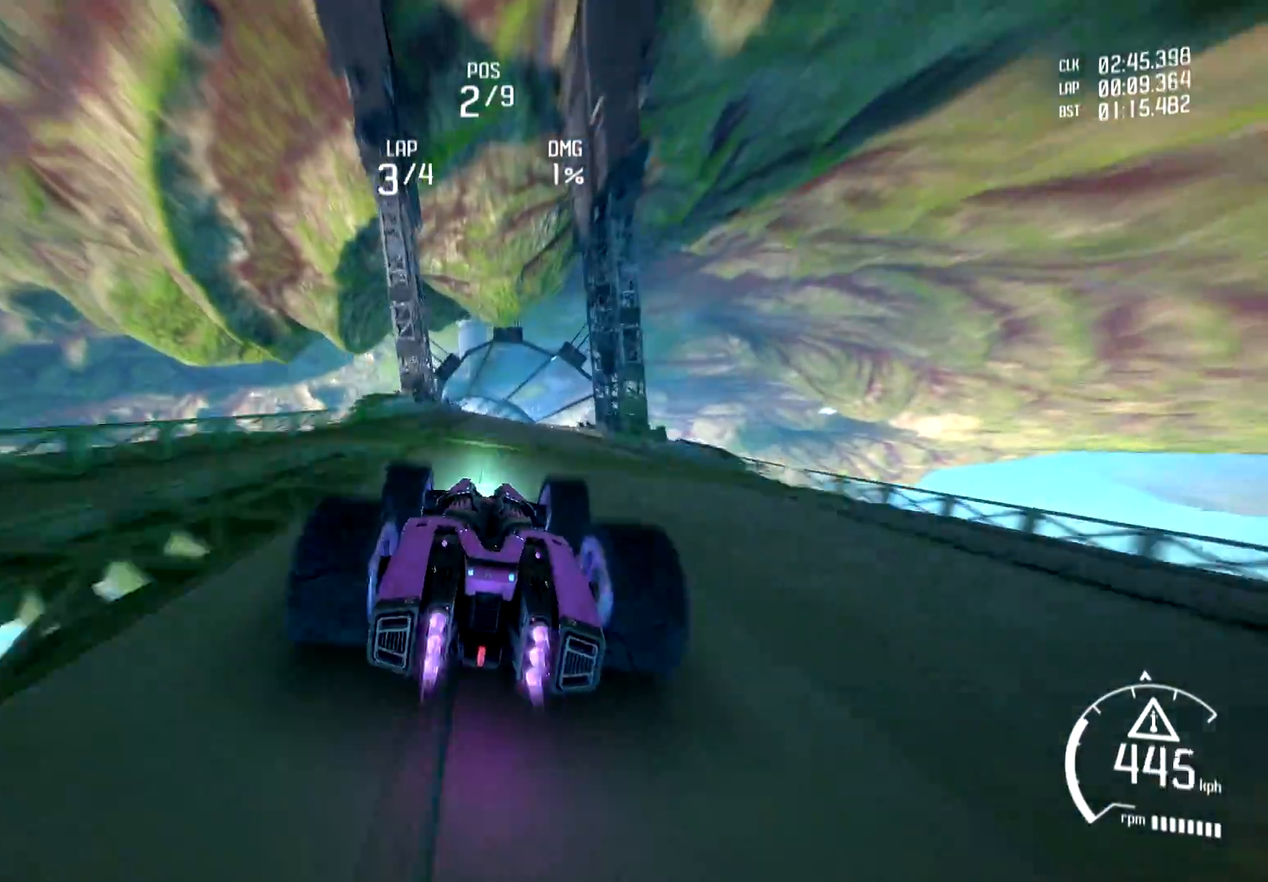
{"buttons": ["R1", "R2"], "left_stick": "center", "right_stick": "center", "events": [[34, "R1", "down"], [151, "R1", "up"], [251, "R1", "down"], [368, "R1", "up"], [451, "R1", "down"]]}
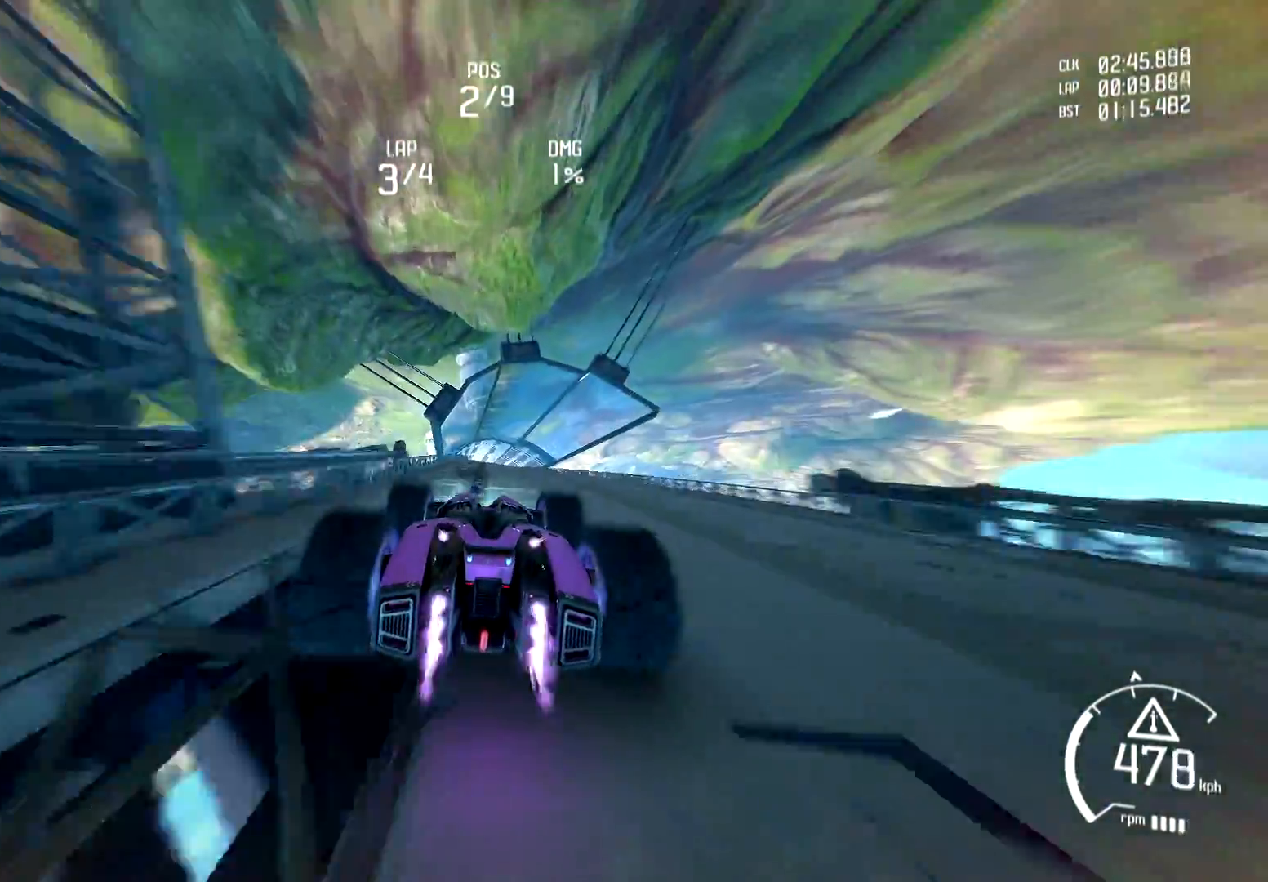
{"buttons": ["R2"], "left_stick": "center", "right_stick": "center", "events": [[67, "R1", "up"], [150, "R1", "down"], [267, "R1", "up"], [350, "R1", "down"], [467, "R1", "up"]]}
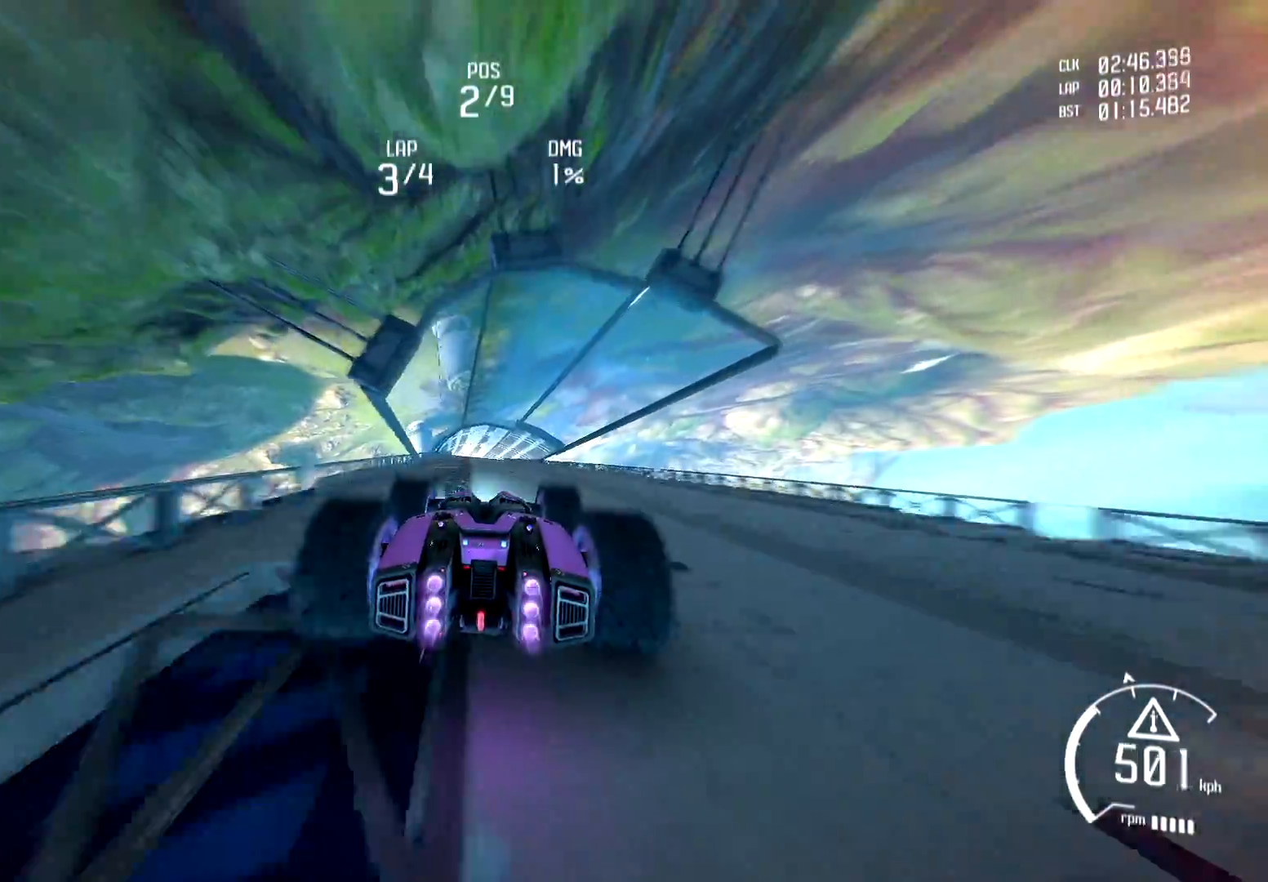
{"buttons": ["L1", "R2"], "left_stick": "center", "right_stick": "center", "events": [[84, "R1", "down"], [201, "R1", "up"], [284, "R1", "down"], [418, "R1", "up"], [501, "L1", "down"]]}
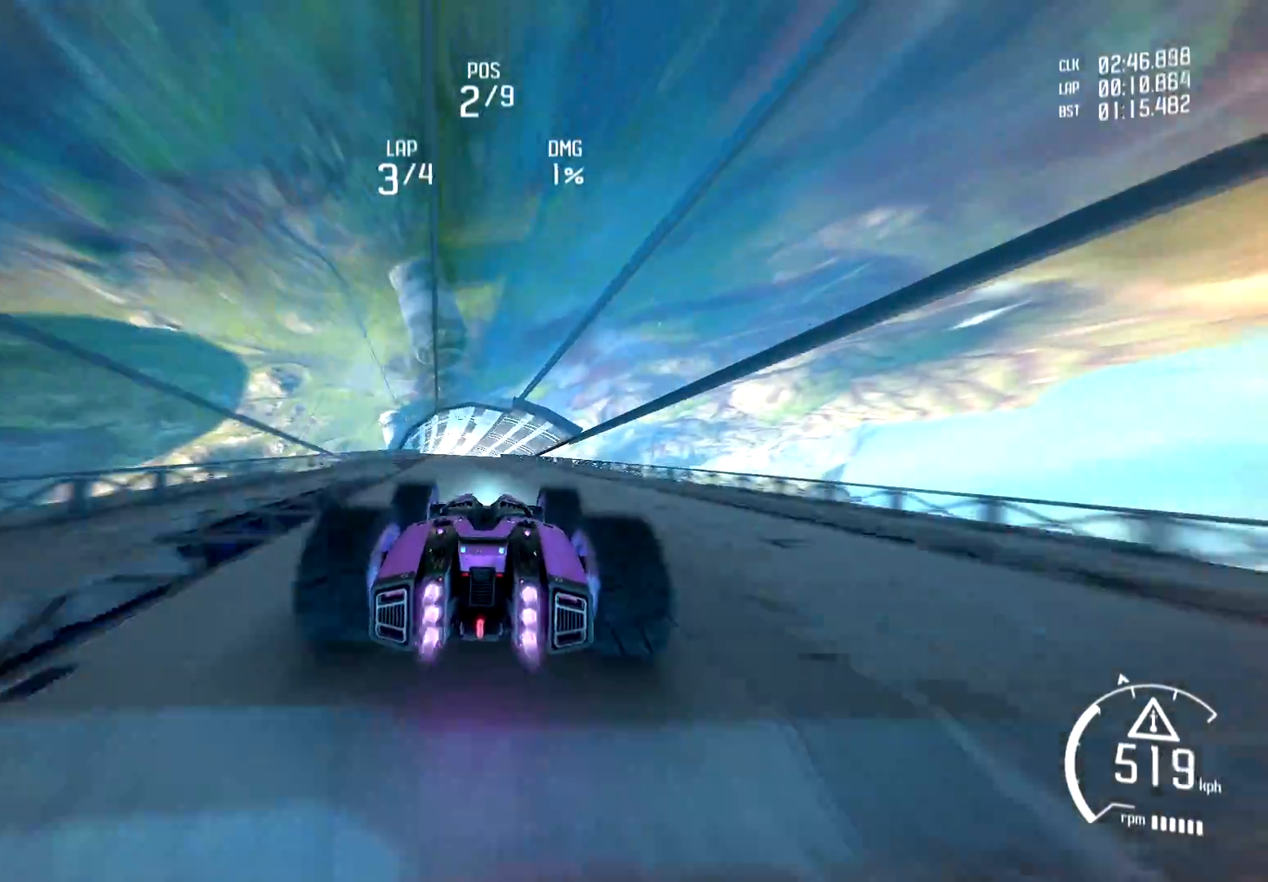
{"buttons": ["R2"], "left_stick": "center", "right_stick": "center", "events": [[17, "R1", "down"], [117, "L1", "up"], [133, "R1", "up"], [183, "R1", "down"], [300, "R1", "up"], [367, "R1", "down"], [500, "R1", "up"]]}
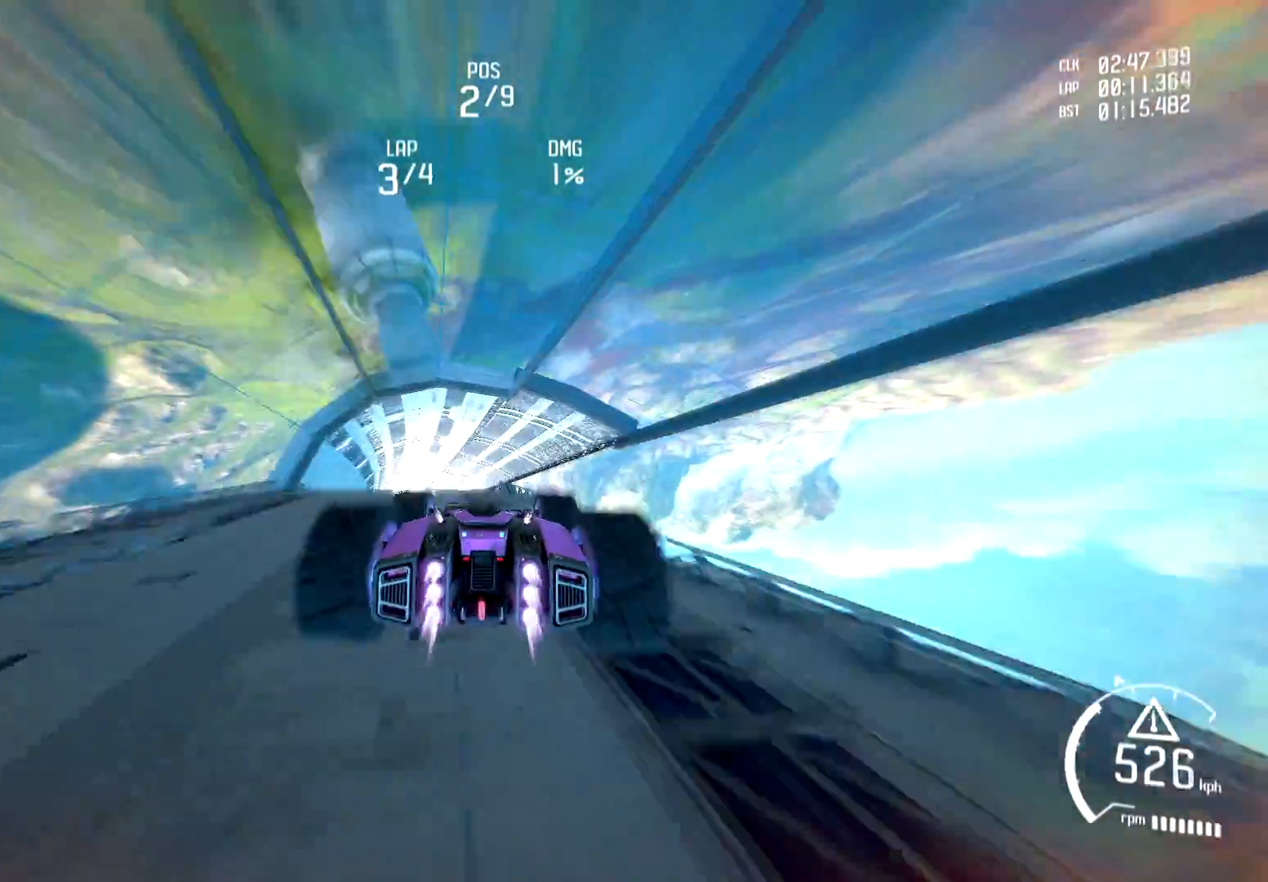
{"buttons": ["R2"], "left_stick": "right", "right_stick": "center", "events": [[84, "R1", "down"], [234, "R1", "up"], [351, "R1", "down"], [418, "left_stick", "right"], [468, "R1", "up"]]}
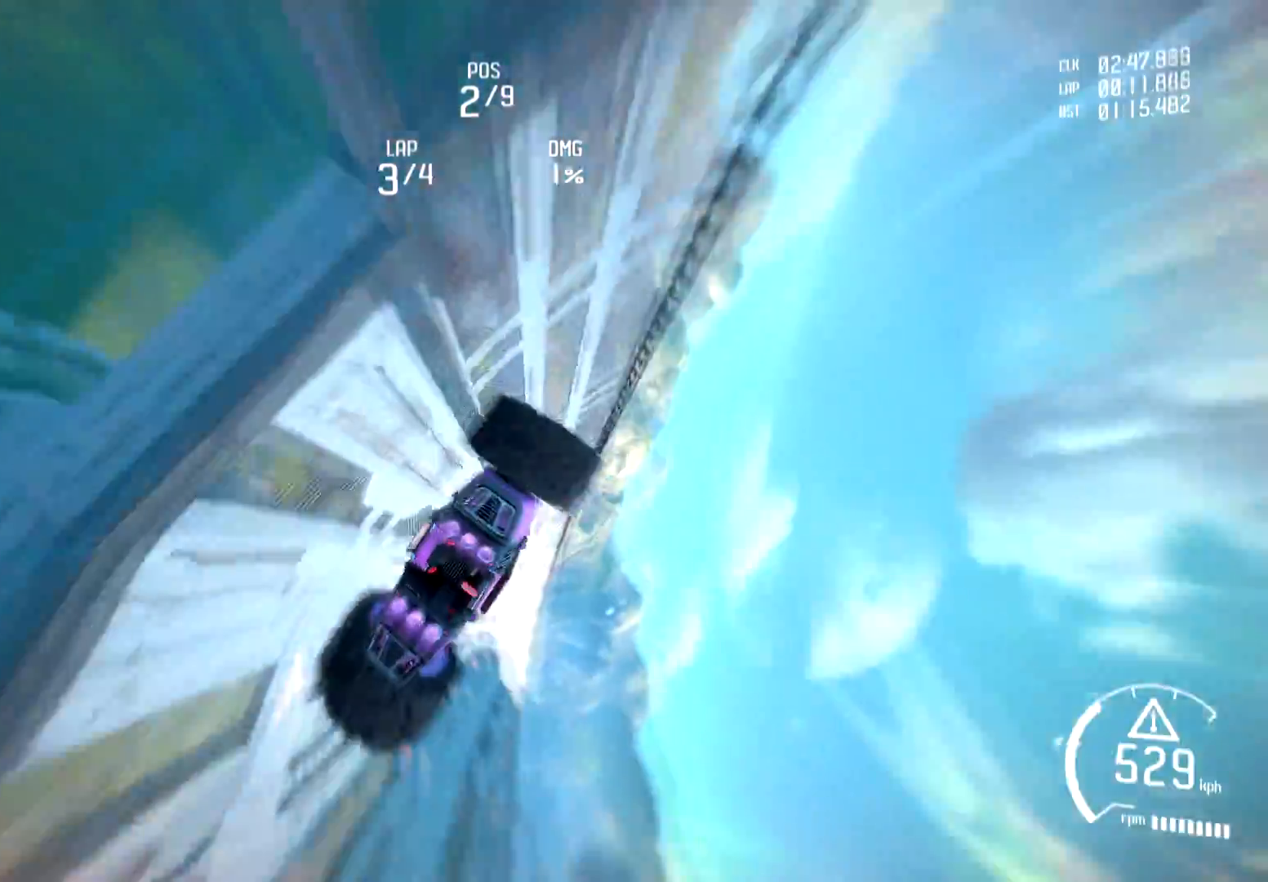
{"buttons": ["R1", "R2"], "left_stick": "center", "right_stick": "center", "events": [[33, "R1", "down"], [150, "R1", "up"], [150, "left_stick", "center"], [234, "R1", "down"], [300, "R1", "up"], [417, "R1", "down"]]}
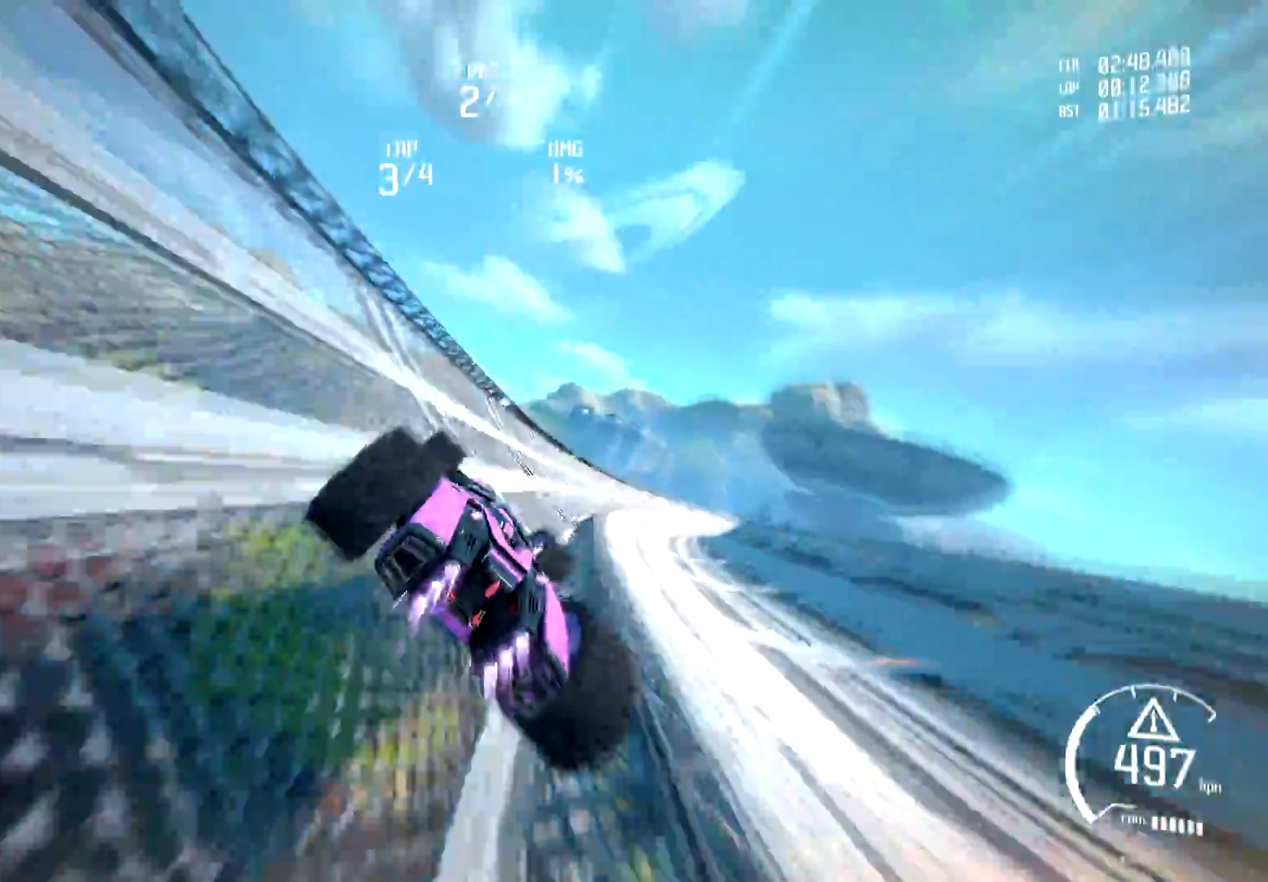
{"buttons": ["R1", "R2"], "left_stick": "center", "right_stick": "center", "events": [[17, "R1", "up"], [101, "R1", "down"], [167, "left_stick", "right"], [201, "R1", "up"], [334, "R1", "down"], [368, "left_stick", "center"], [401, "R1", "up"], [484, "R1", "down"]]}
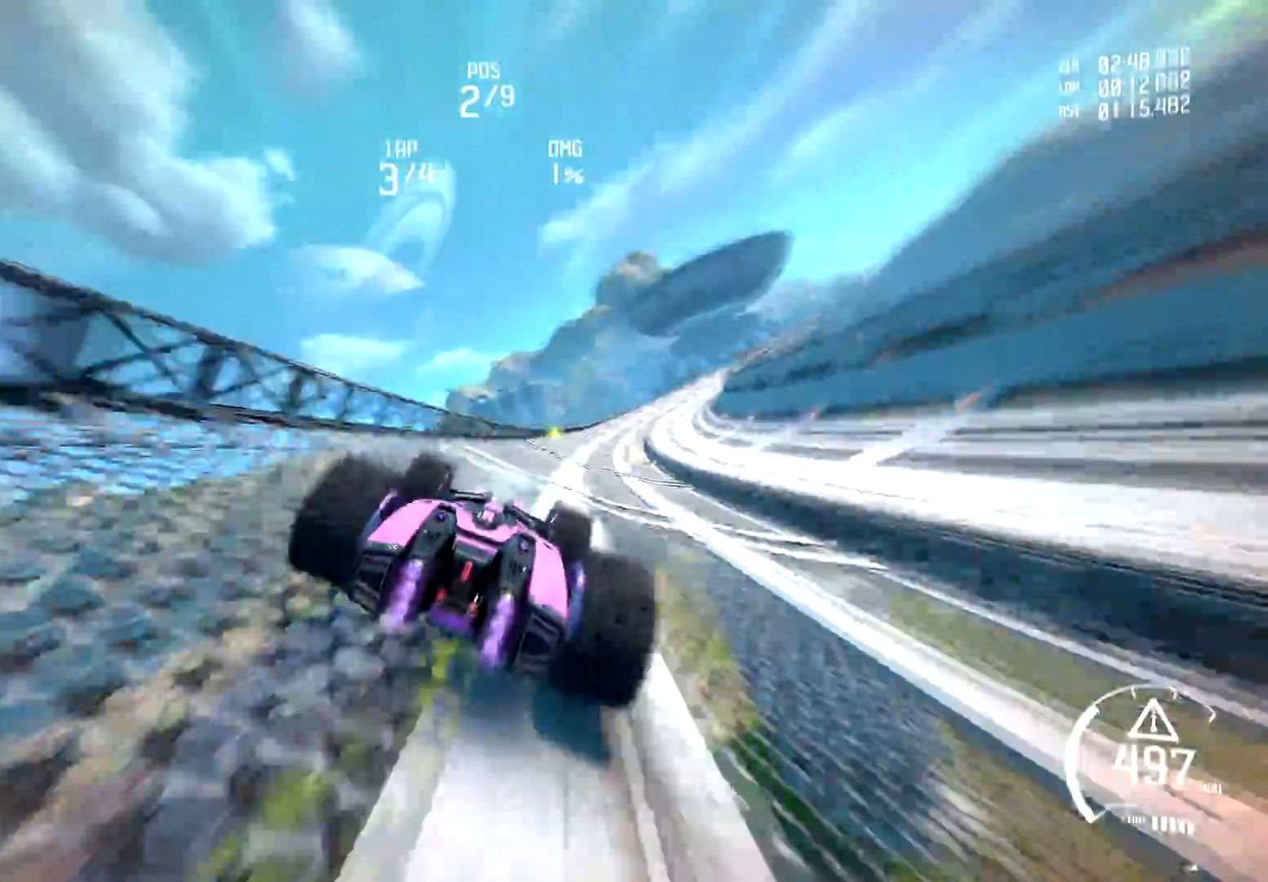
{"buttons": ["R2"], "left_stick": "center", "right_stick": "center", "events": [[100, "R1", "up"], [167, "left_stick", "right"], [200, "R1", "down"], [250, "left_stick", "center"], [300, "R1", "up"], [384, "R1", "down"], [484, "R1", "up"]]}
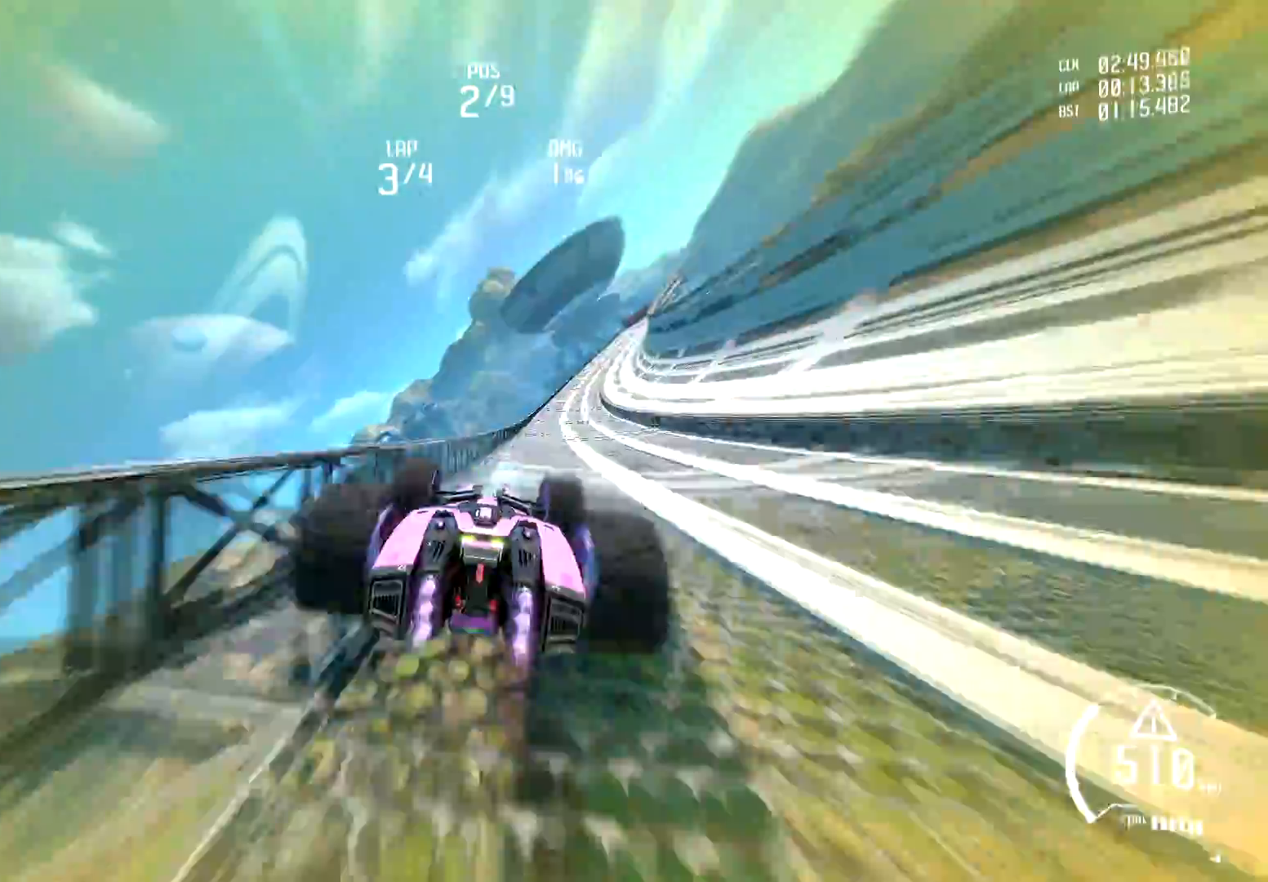
{"buttons": ["R2"], "left_stick": "center", "right_stick": "center", "events": [[101, "R1", "down"], [201, "R1", "up"], [301, "R1", "down"], [434, "R1", "up"]]}
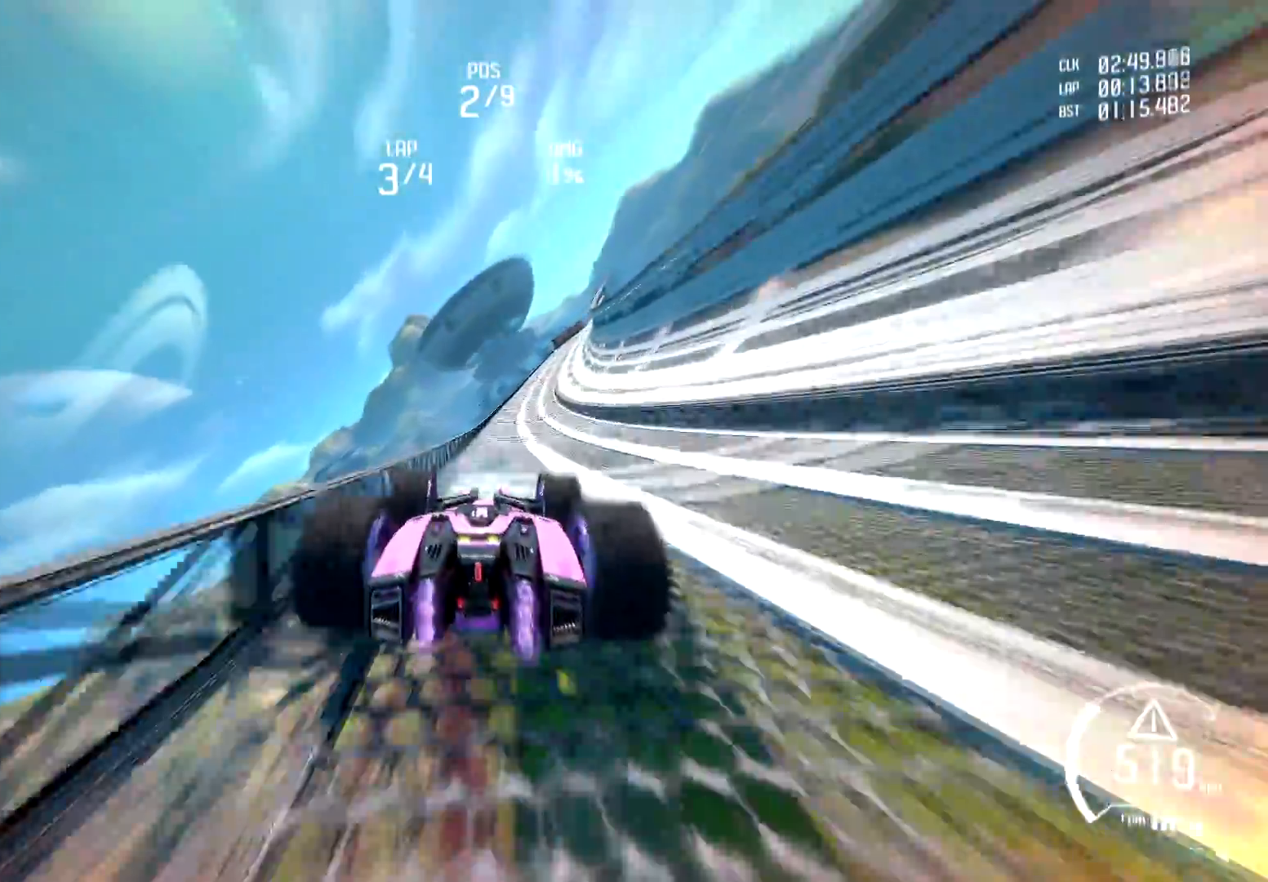
{"buttons": ["L1", "R2"], "left_stick": "center", "right_stick": "center", "events": [[17, "R1", "down"], [83, "R1", "up"], [167, "R1", "down"], [284, "R1", "up"], [300, "L1", "down"], [367, "R1", "down"], [450, "R1", "up"]]}
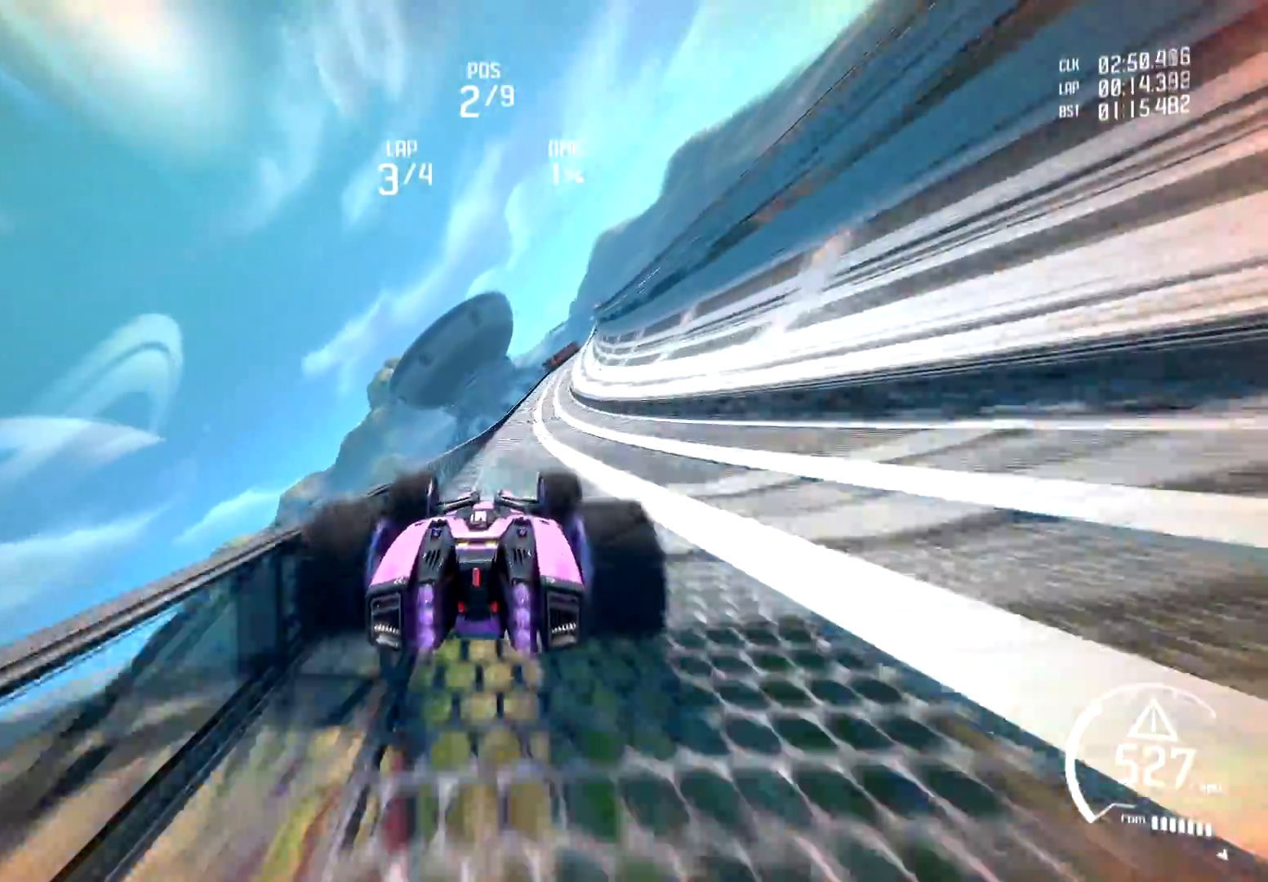
{"buttons": ["L1", "R1", "R2"], "left_stick": "center", "right_stick": "center", "events": [[34, "R1", "down"], [134, "R1", "up"], [217, "R1", "down"], [317, "R1", "up"], [434, "R1", "down"]]}
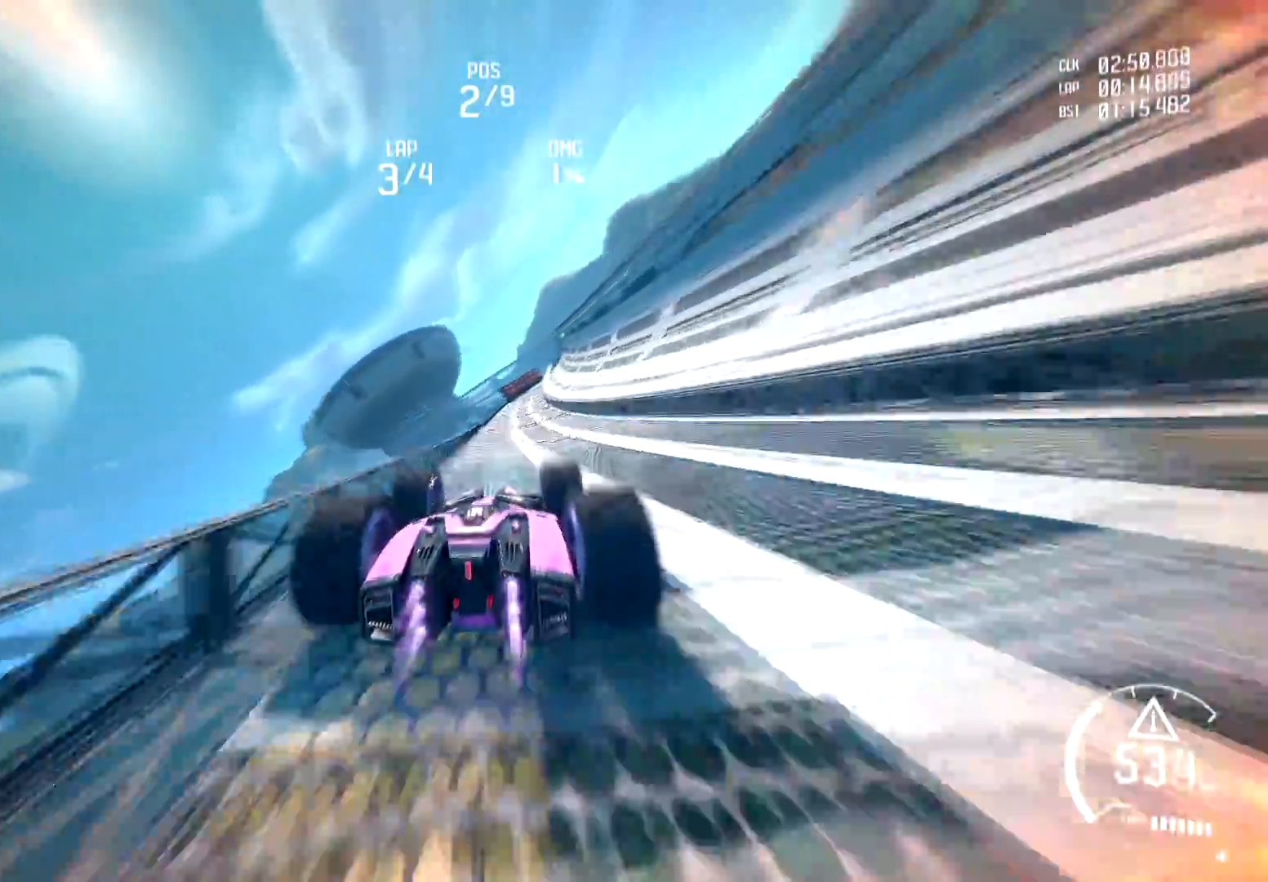
{"buttons": ["L1", "R2"], "left_stick": "right", "right_stick": "center", "events": [[33, "R1", "up"], [117, "R1", "down"], [217, "R1", "up"], [300, "R1", "down"], [417, "R1", "up"], [417, "left_stick", "right"]]}
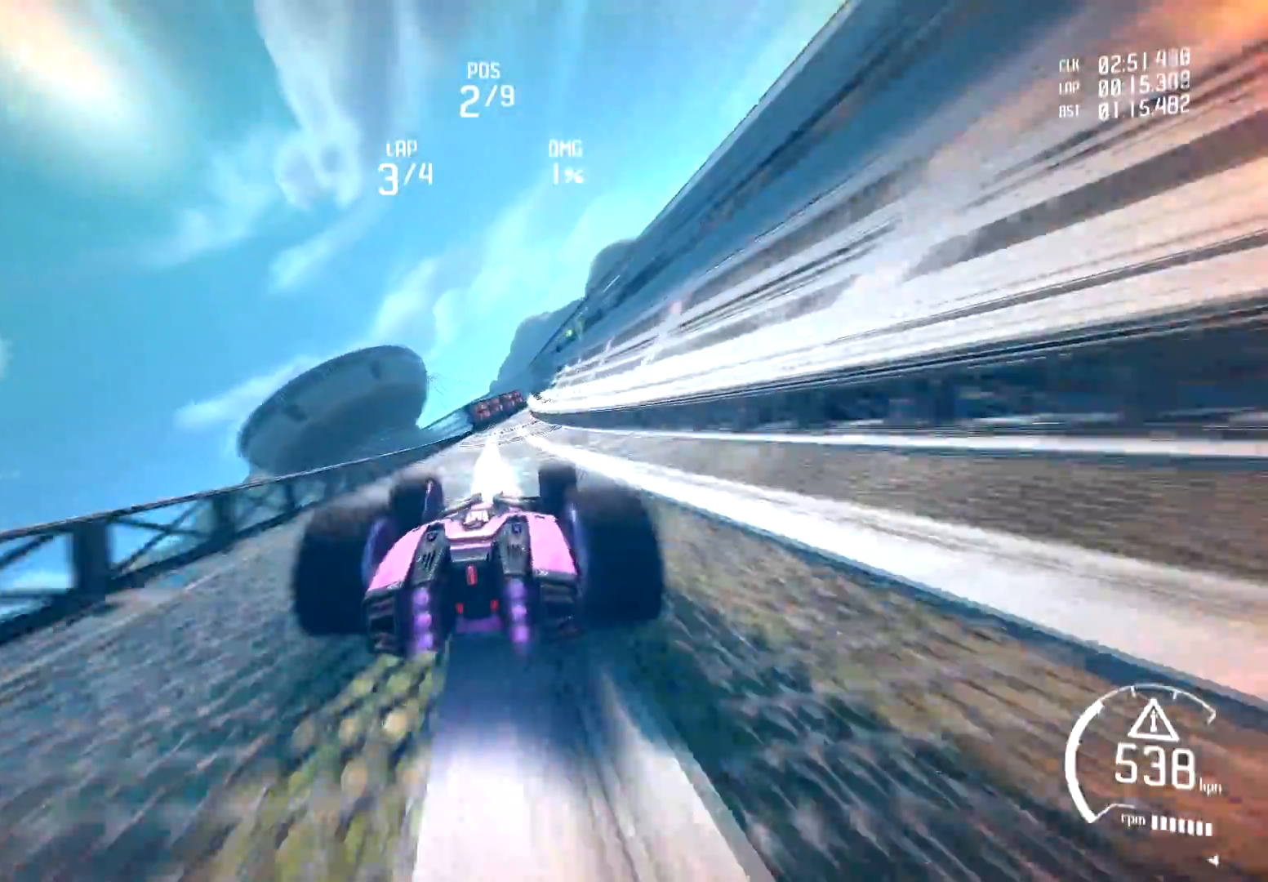
{"buttons": ["R2"], "left_stick": "center", "right_stick": "center", "events": [[117, "R1", "down"], [134, "left_stick", "center"], [217, "R1", "up"], [251, "L1", "up"], [301, "R1", "down"], [451, "R1", "up"]]}
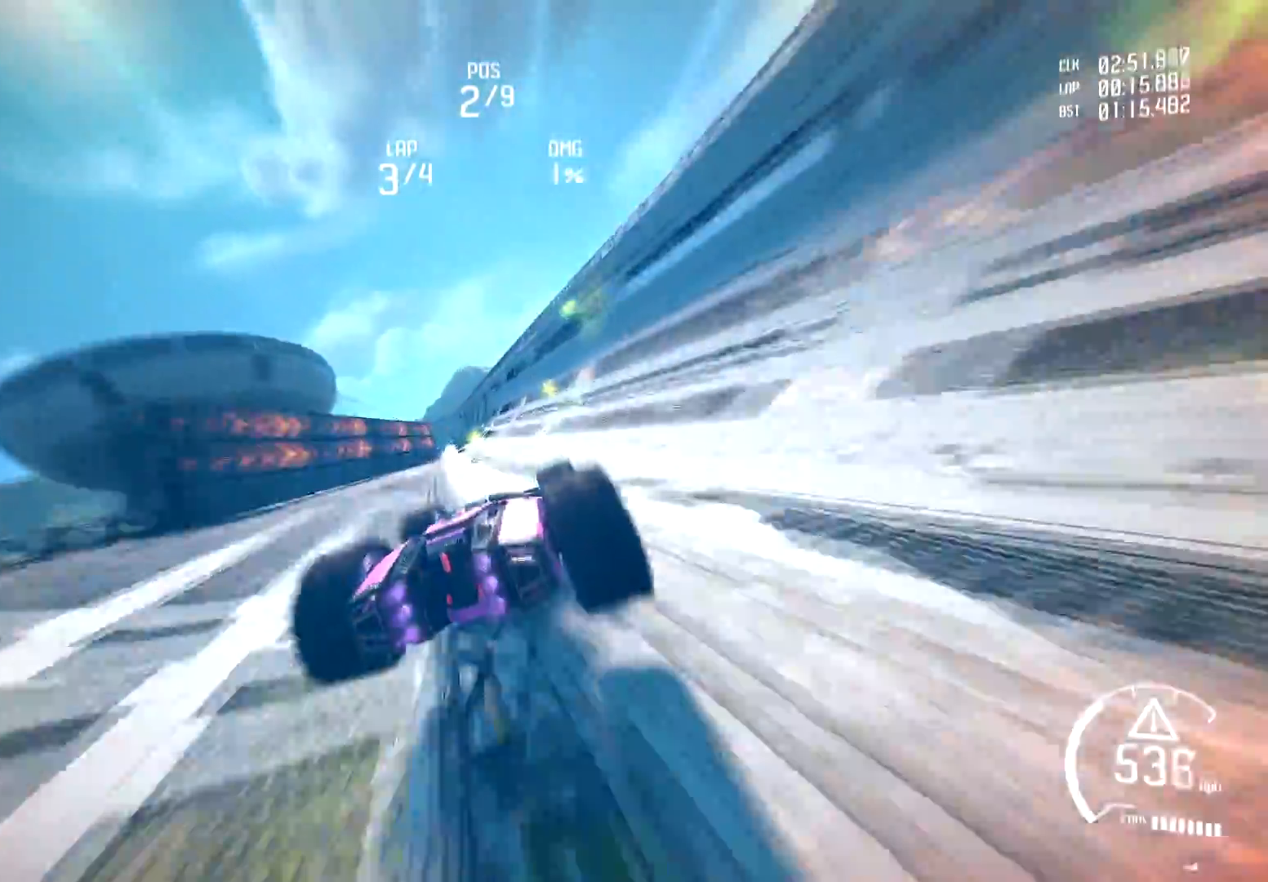
{"buttons": ["R2"], "left_stick": "center", "right_stick": "center", "events": [[33, "R1", "down"], [133, "R1", "up"], [200, "left_stick", "left"], [234, "R1", "down"], [334, "R1", "up"], [334, "left_stick", "center"], [417, "R1", "down"], [500, "R1", "up"]]}
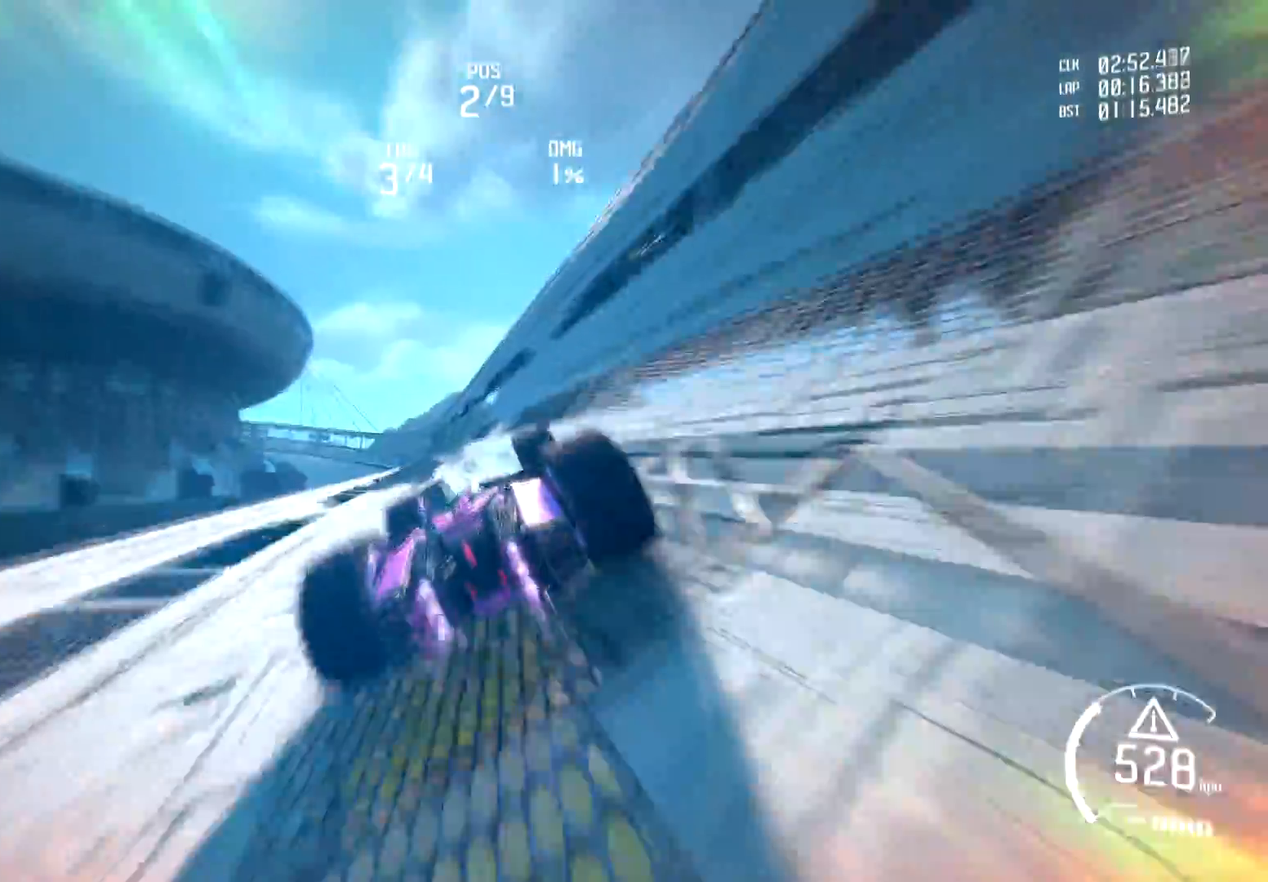
{"buttons": ["R2"], "left_stick": "center", "right_stick": "center", "events": [[101, "left_stick", "left"], [117, "R1", "down"], [217, "left_stick", "center"], [234, "R1", "up"], [317, "R1", "down"], [451, "R1", "up"]]}
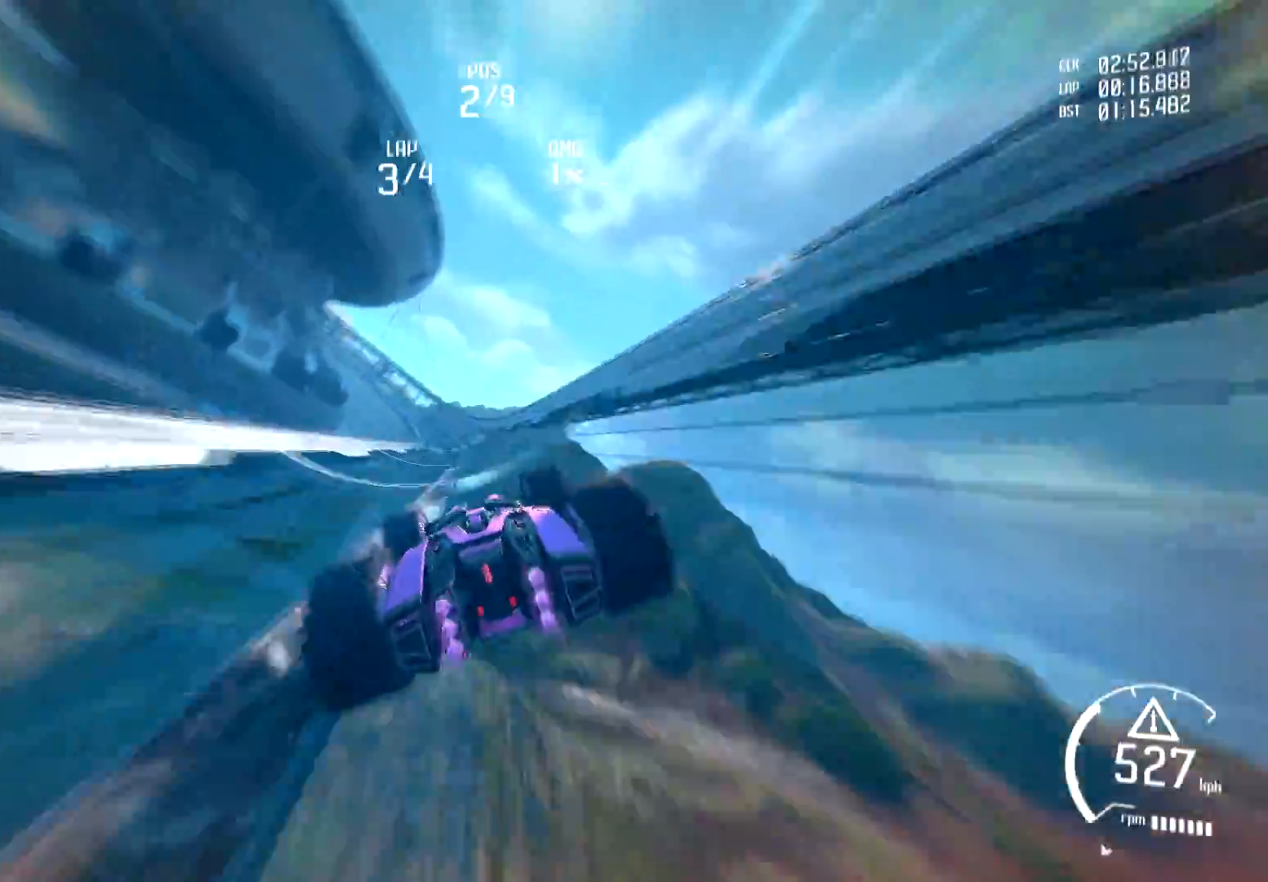
{"buttons": ["R1", "R2"], "left_stick": "center", "right_stick": "center", "events": [[17, "R1", "down"], [133, "R1", "up"], [200, "R1", "down"], [334, "R1", "up"], [400, "R1", "down"]]}
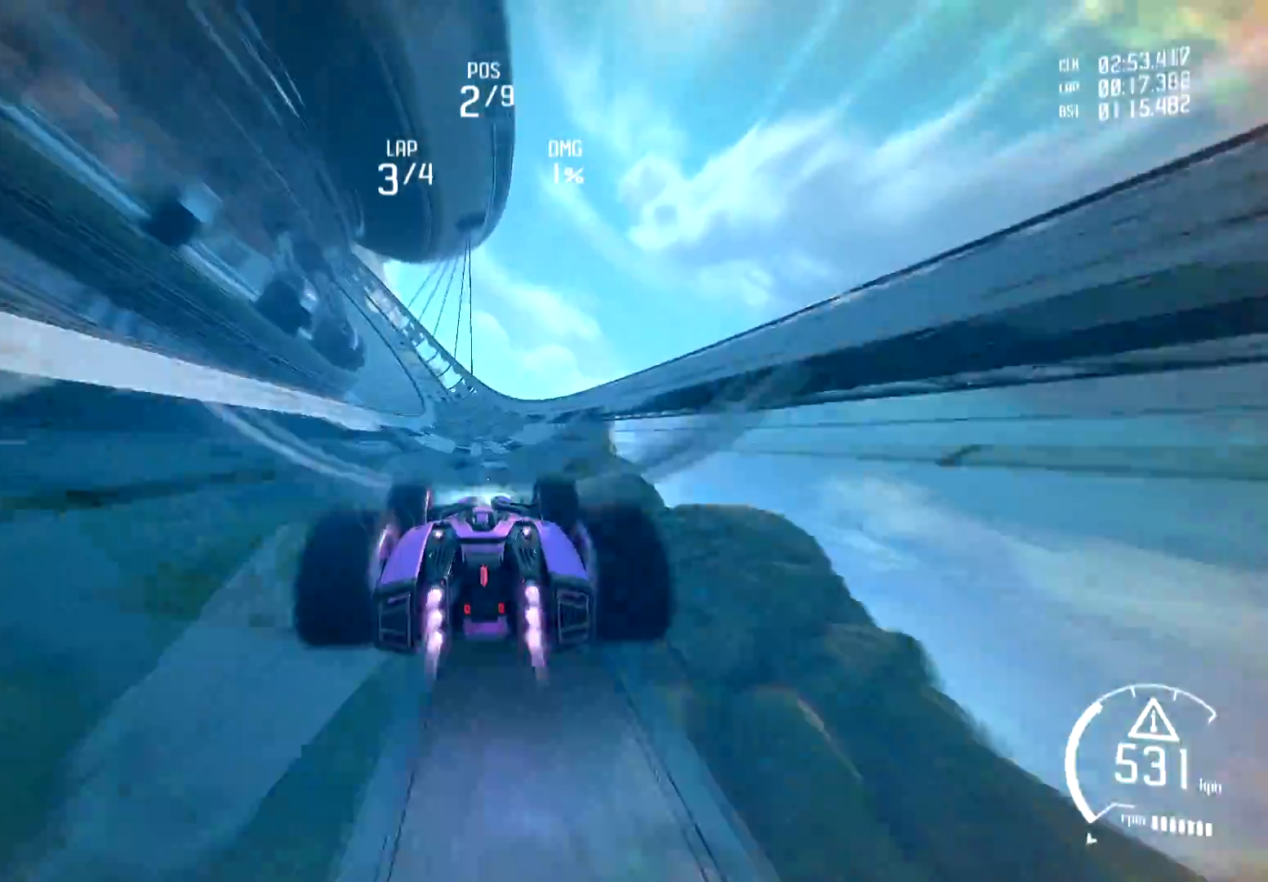
{"buttons": ["R1", "R2"], "left_stick": "center", "right_stick": "center", "events": [[17, "R1", "up"], [84, "R1", "down"], [201, "R1", "up"], [267, "R1", "down"], [384, "R1", "up"], [434, "R1", "down"]]}
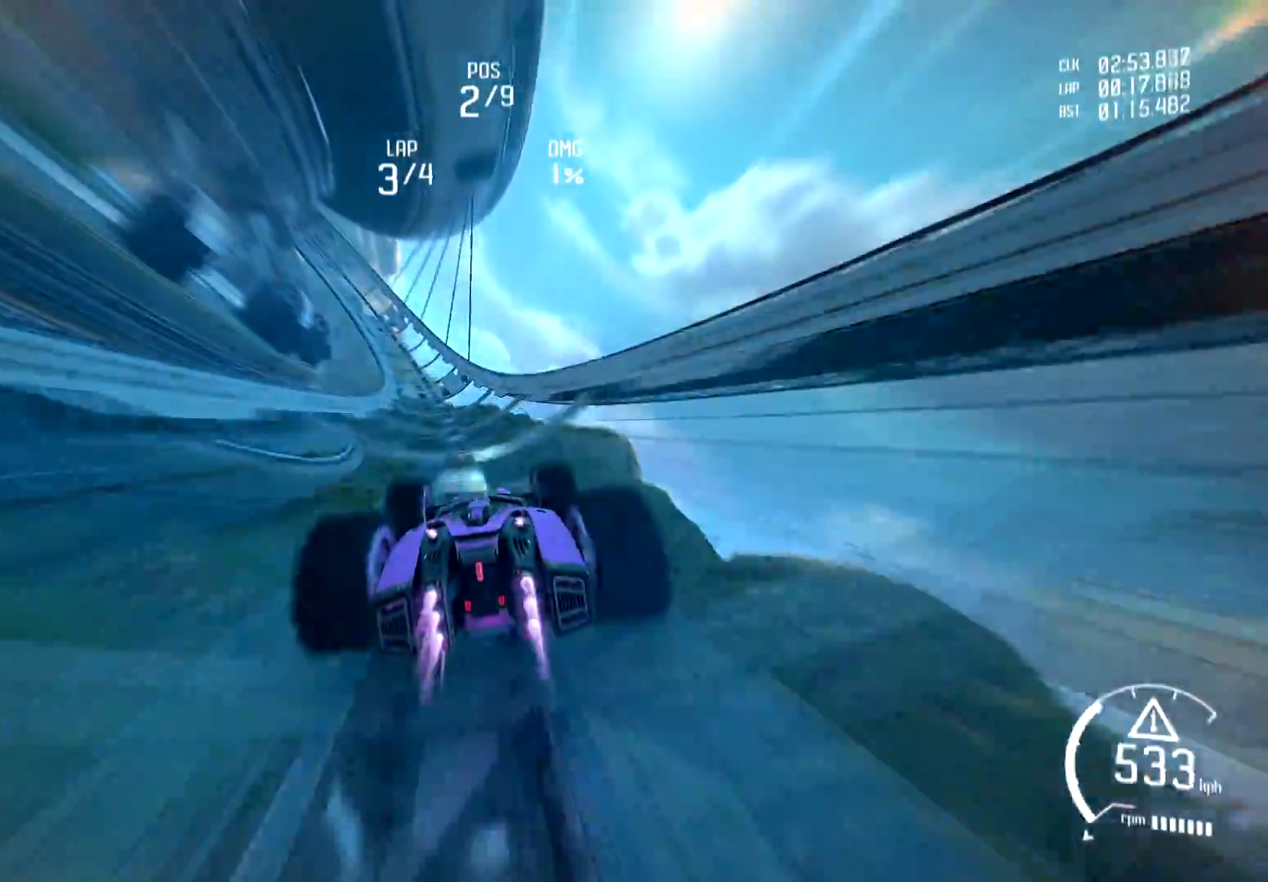
{"buttons": ["R2"], "left_stick": "center", "right_stick": "center", "events": [[17, "DPAD_UP", "down"], [184, "R1", "up"], [217, "R1", "down"], [267, "left_stick", "down-left"], [300, "R1", "up"], [334, "left_stick", "center"], [367, "DPAD_UP", "up"], [367, "R1", "down"], [484, "R1", "up"]]}
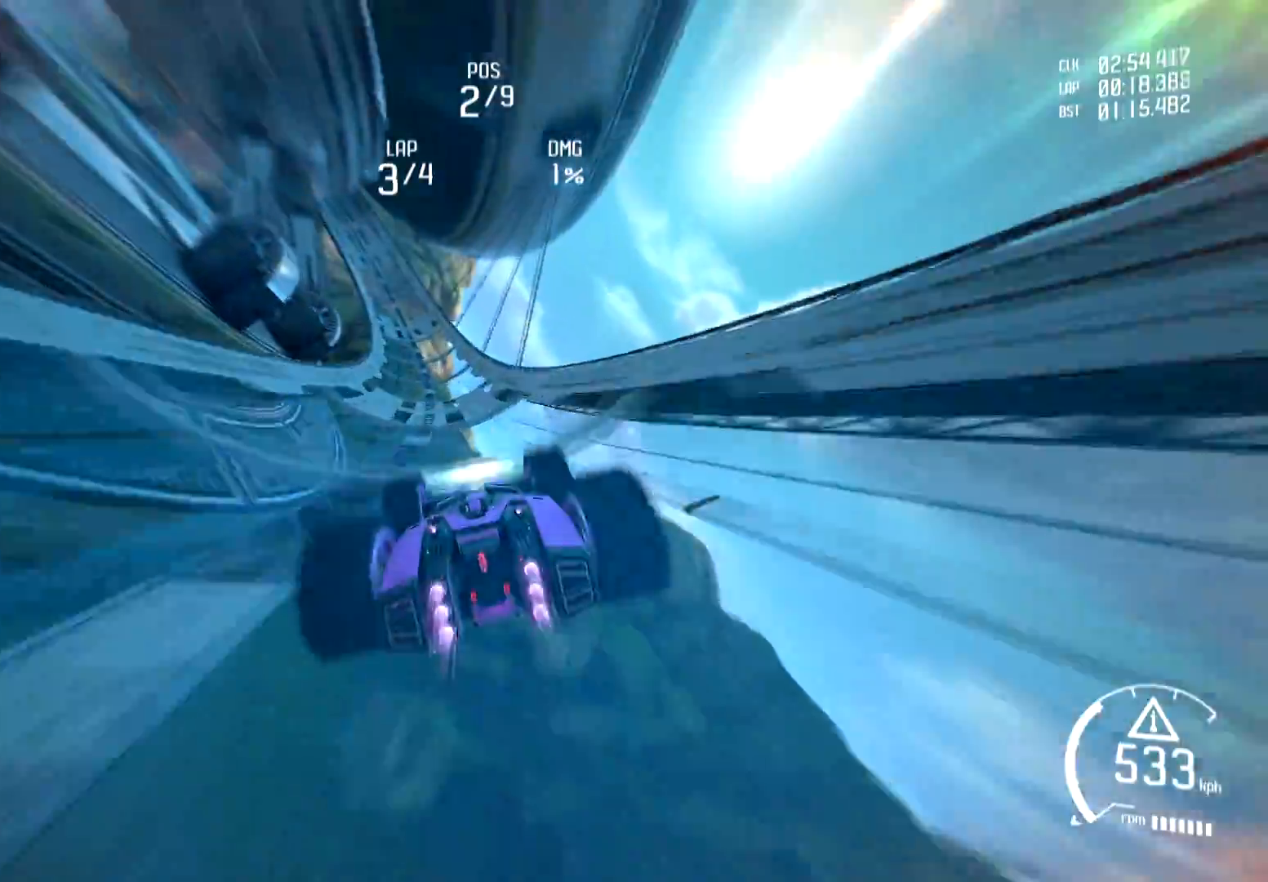
{"buttons": ["R1", "R2"], "left_stick": "center", "right_stick": "center", "events": [[51, "R1", "down"], [167, "R1", "up"], [201, "left_stick", "down-left"], [267, "R1", "down"], [301, "left_stick", "center"], [368, "R1", "up"], [451, "R1", "down"]]}
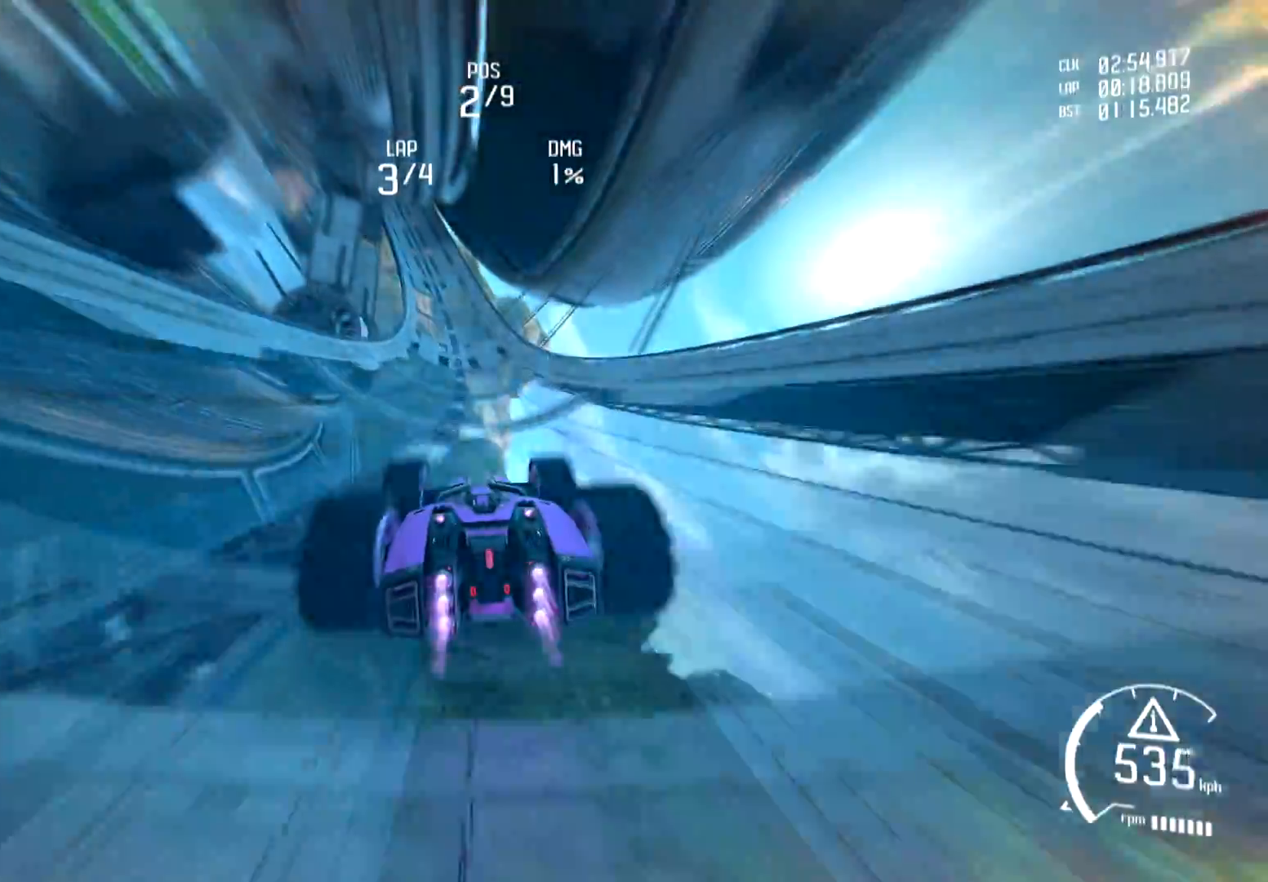
{"buttons": ["R2"], "left_stick": "center", "right_stick": "center", "events": [[50, "R1", "up"], [133, "R1", "down"], [234, "R1", "up"], [334, "R1", "down"], [434, "R1", "up"]]}